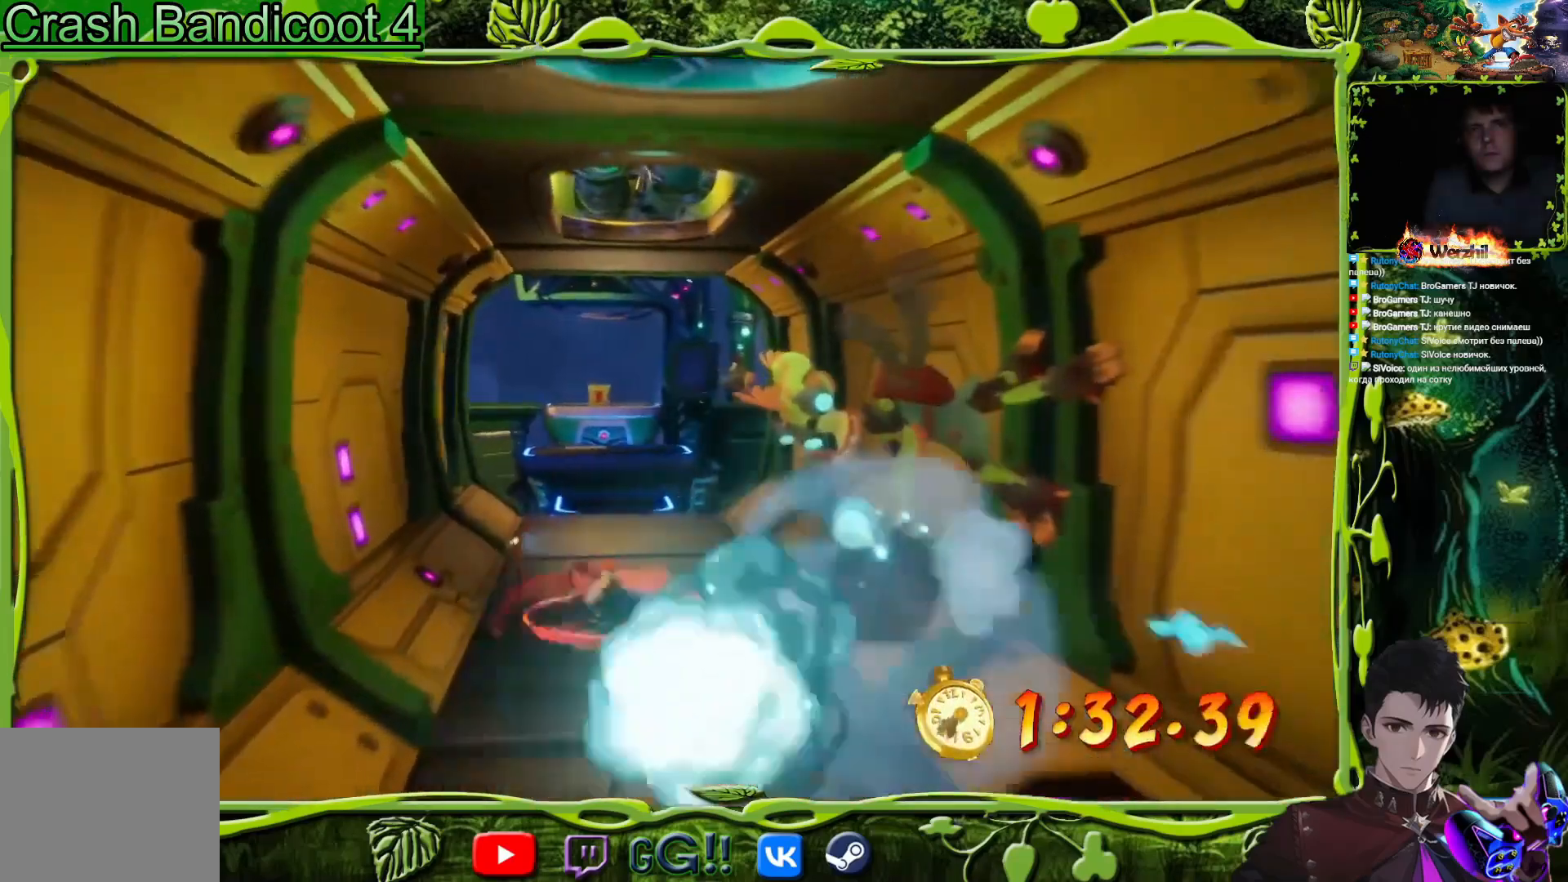
Gameplay with a controller (PlayStation layout); each line is a JSON object with the inputs held at the frame after it. "button_events" lists button changes between this image and that frame as [ms after this image, input, new state], when the widget could be followed in between (sticks are given only as held states). Not read: L1 L3 R1 R3 left_stick right_stick.
{"buttons": ["DPAD_UP"], "button_events": [[167, "SQUARE", "down"], [367, "SQUARE", "up"]]}
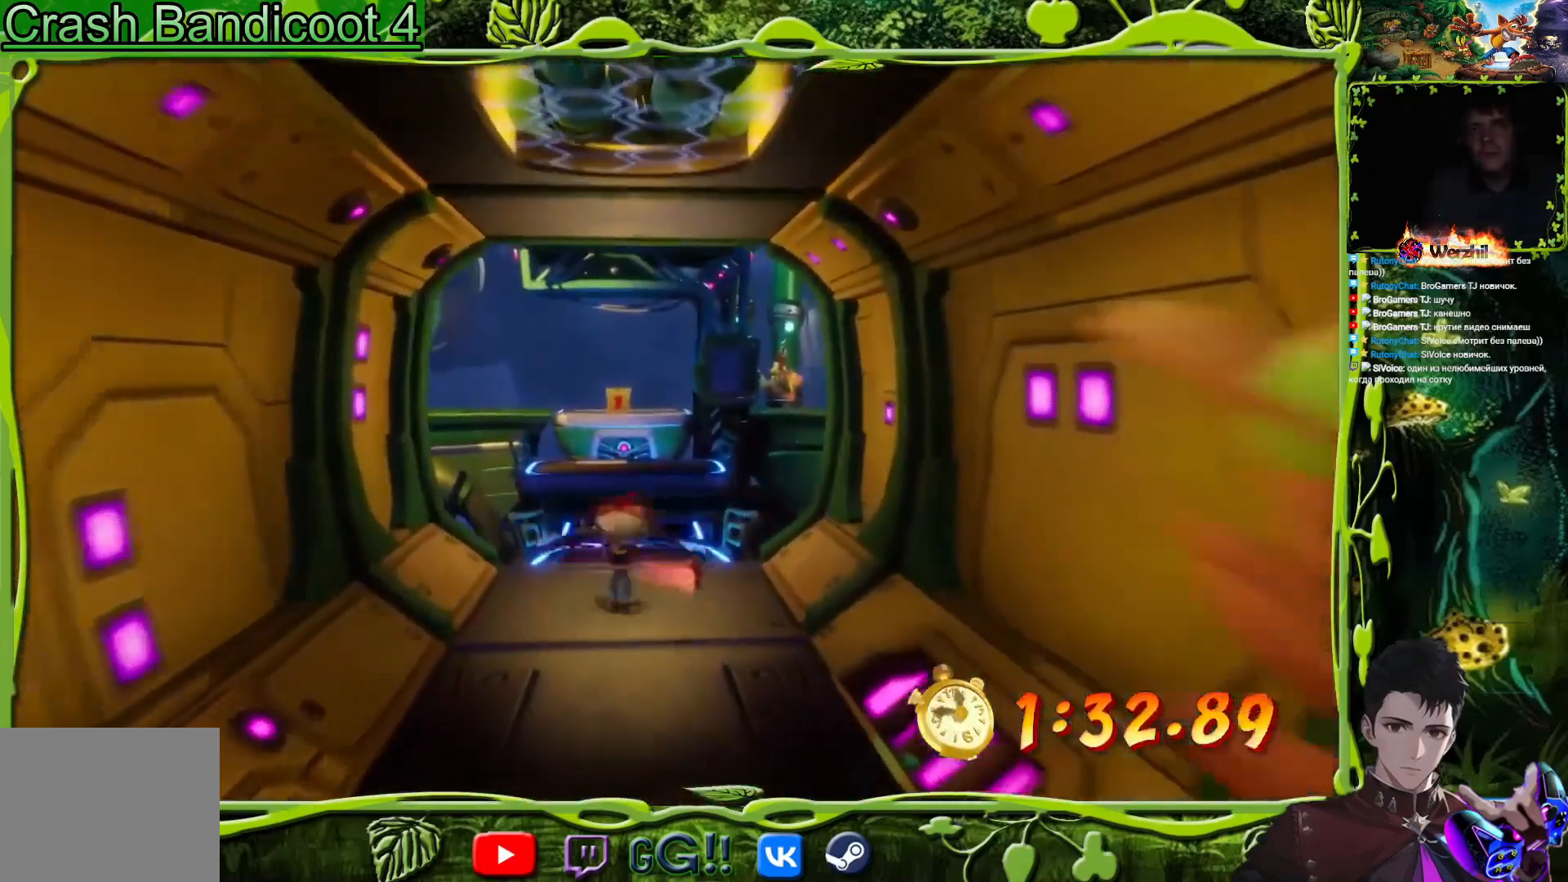
{"buttons": ["CROSS", "SQUARE", "DPAD_UP"], "button_events": [[33, "SQUARE", "down"], [133, "SQUARE", "up"], [300, "CROSS", "down"], [433, "SQUARE", "down"]]}
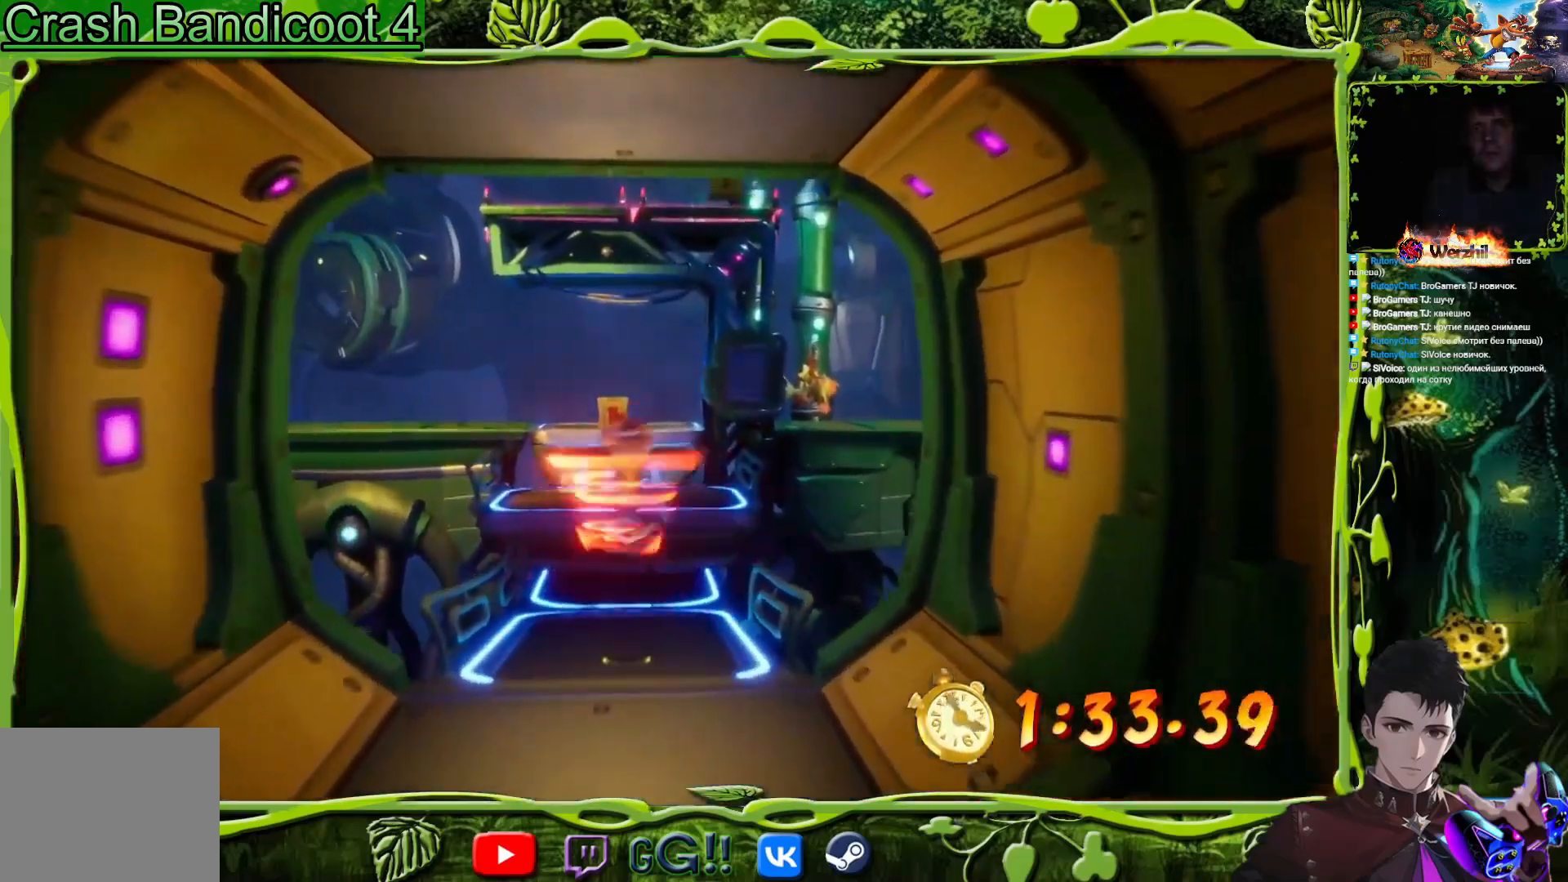
{"buttons": ["CROSS", "DPAD_UP"], "button_events": [[67, "SQUARE", "up"], [250, "SQUARE", "down"], [417, "SQUARE", "up"]]}
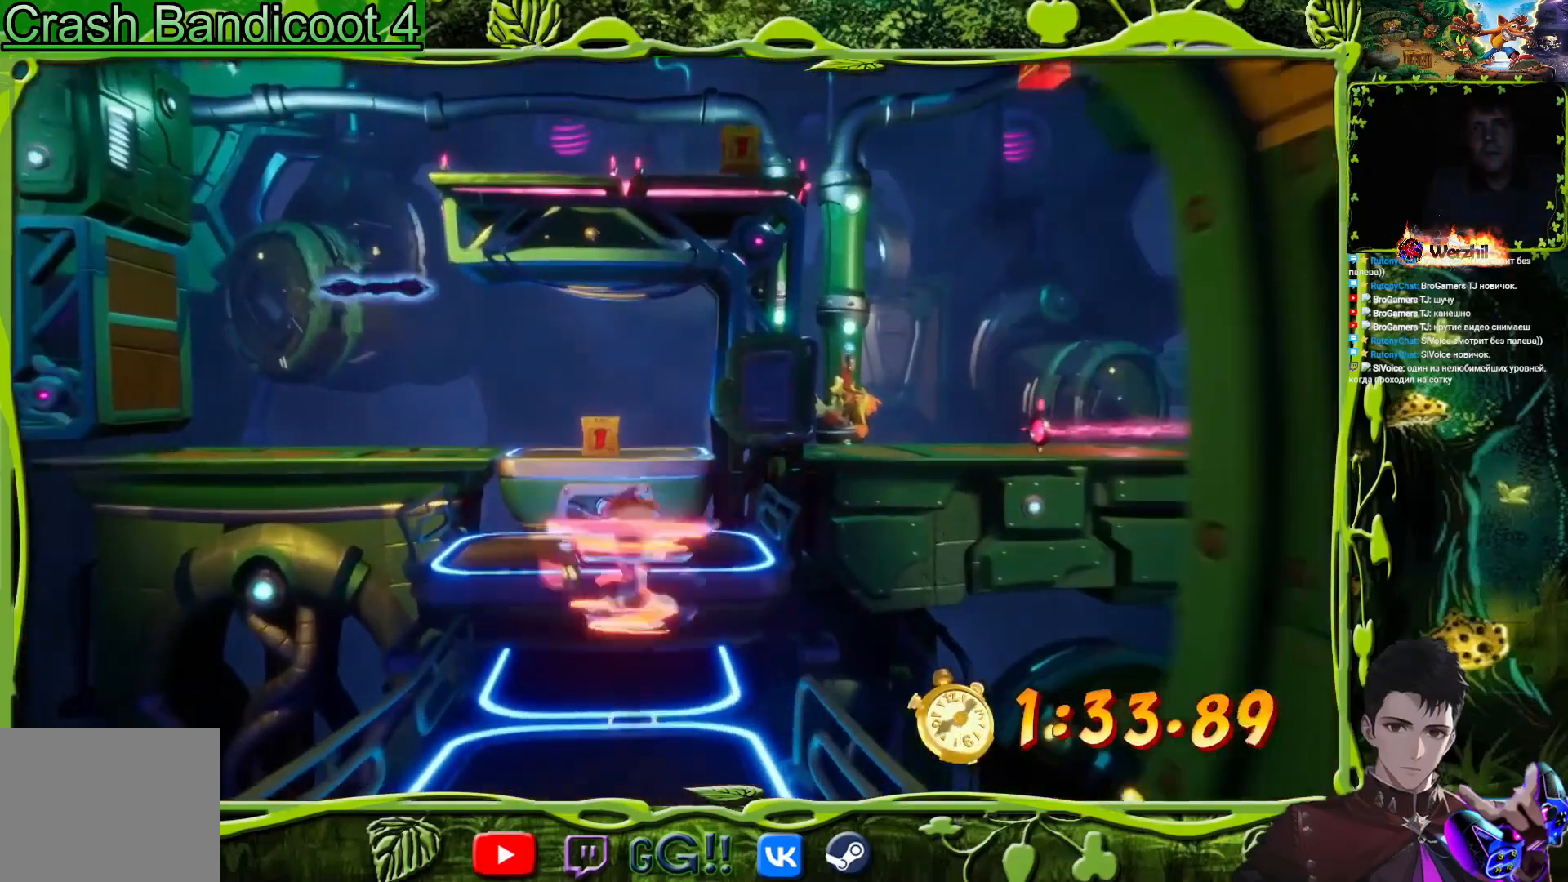
{"buttons": ["DPAD_UP"], "button_events": [[50, "CROSS", "up"], [200, "CROSS", "down"], [450, "CROSS", "up"]]}
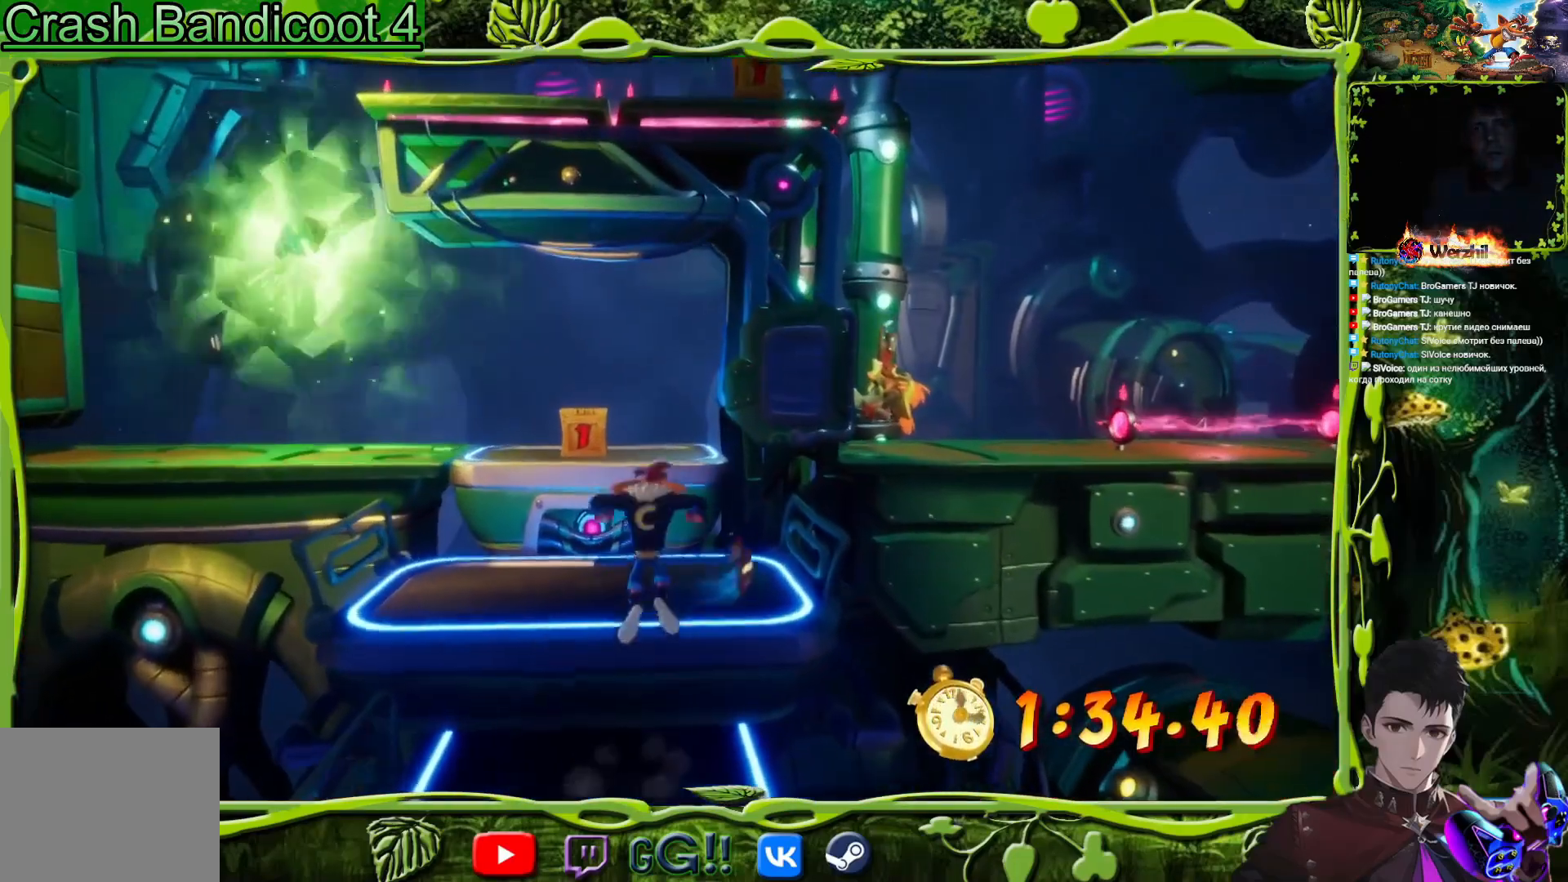
{"buttons": ["CROSS", "DPAD_UP"], "button_events": [[33, "DPAD_LEFT", "down"], [134, "DPAD_LEFT", "up"], [317, "CROSS", "down"]]}
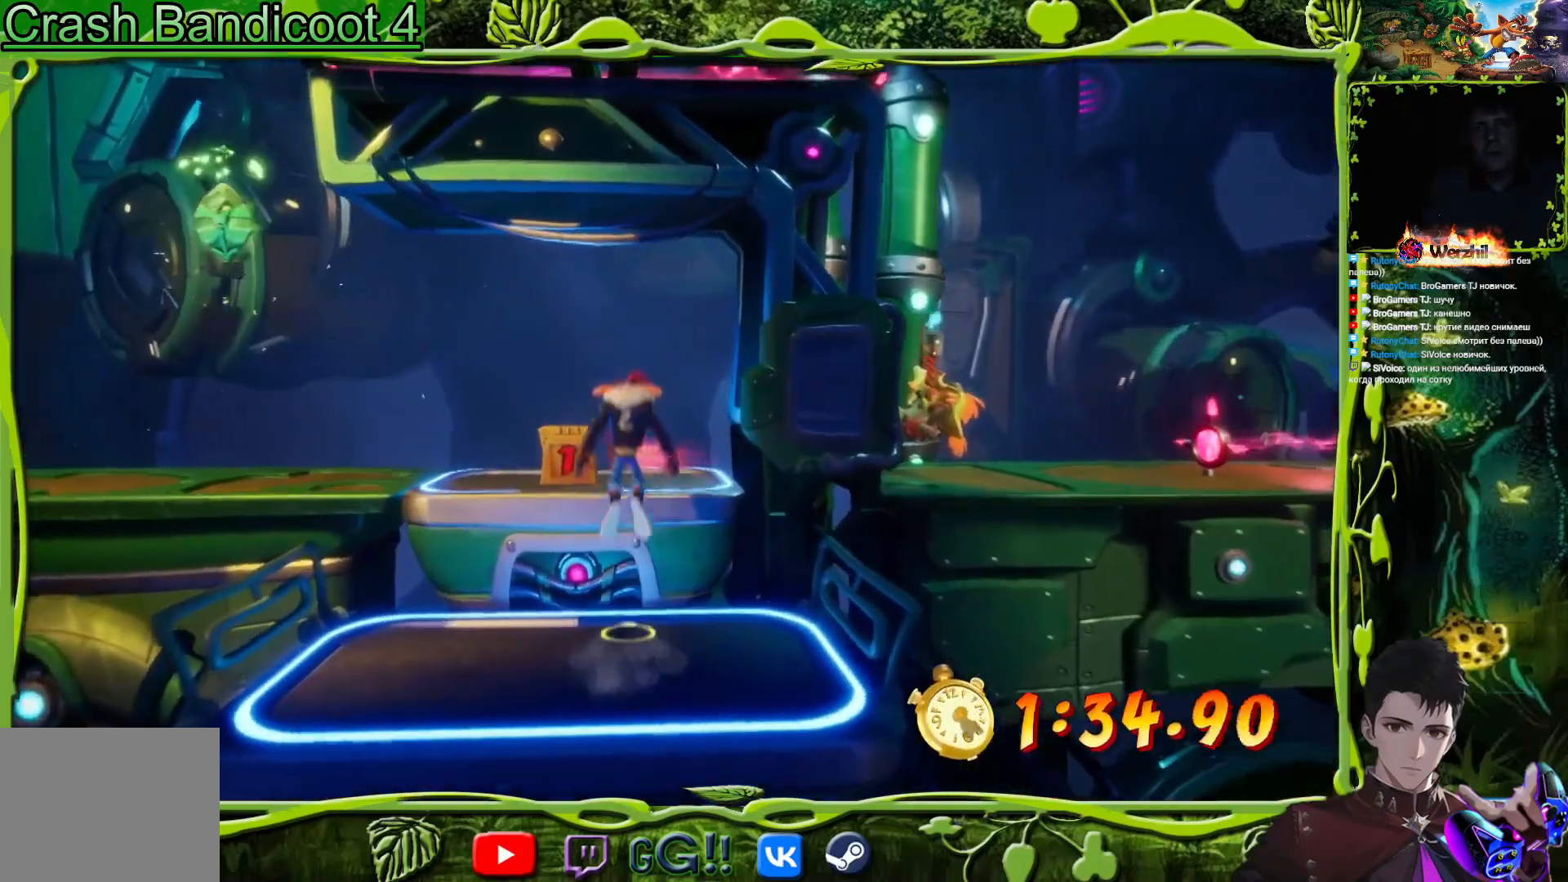
{"buttons": ["DPAD_LEFT"], "button_events": [[166, "DPAD_LEFT", "down"], [183, "CROSS", "up"], [283, "SQUARE", "down"], [383, "DPAD_UP", "up"], [450, "SQUARE", "up"]]}
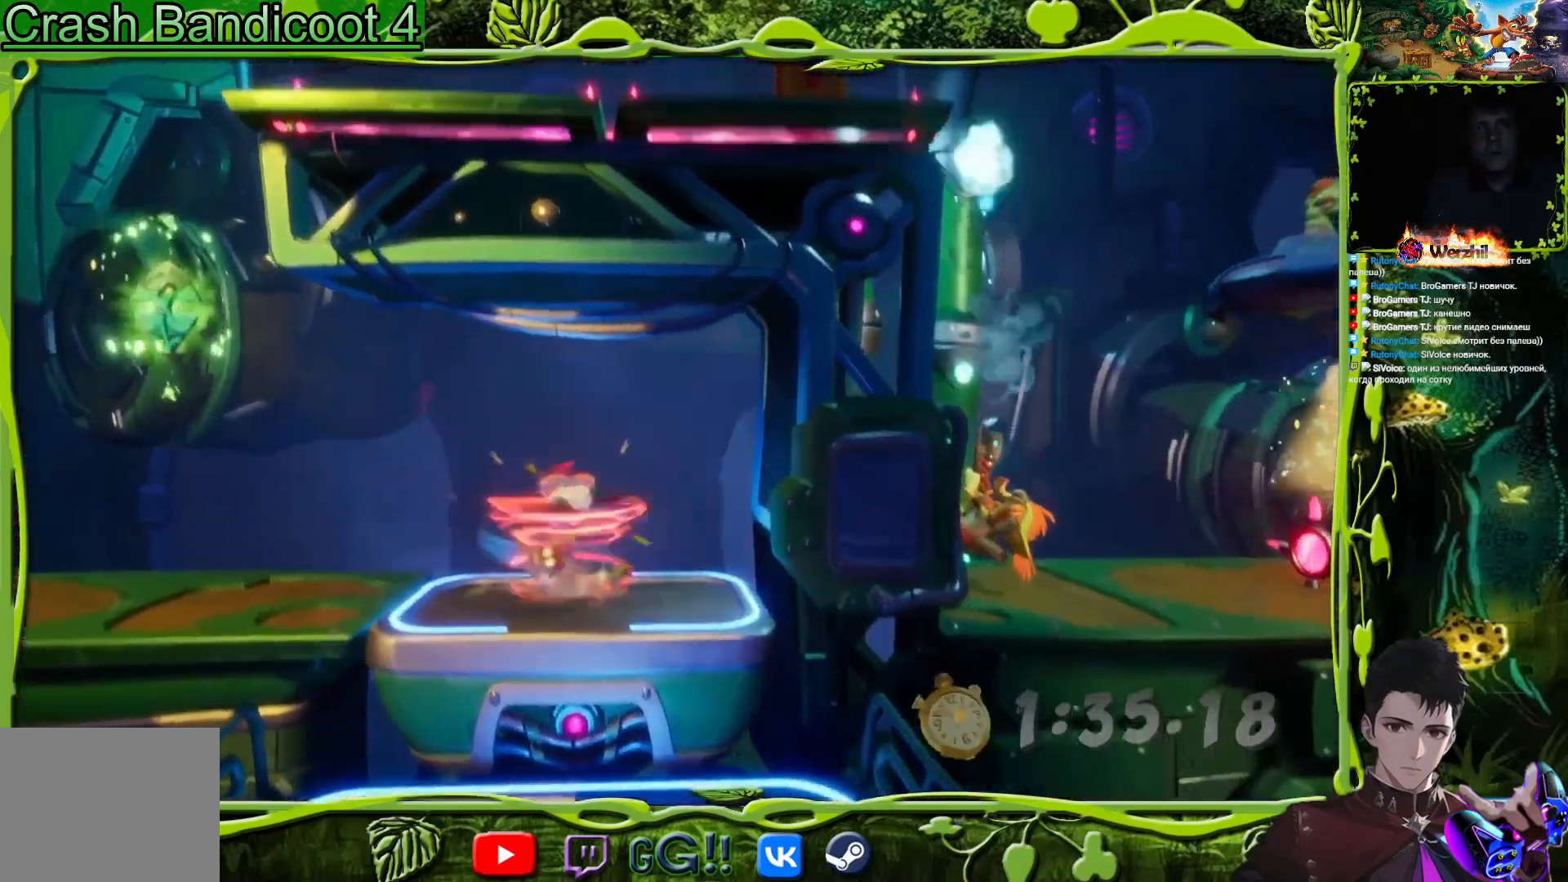
{"buttons": ["TRIANGLE", "DPAD_LEFT"], "button_events": [[267, "CROSS", "down"], [451, "CROSS", "up"], [501, "TRIANGLE", "down"]]}
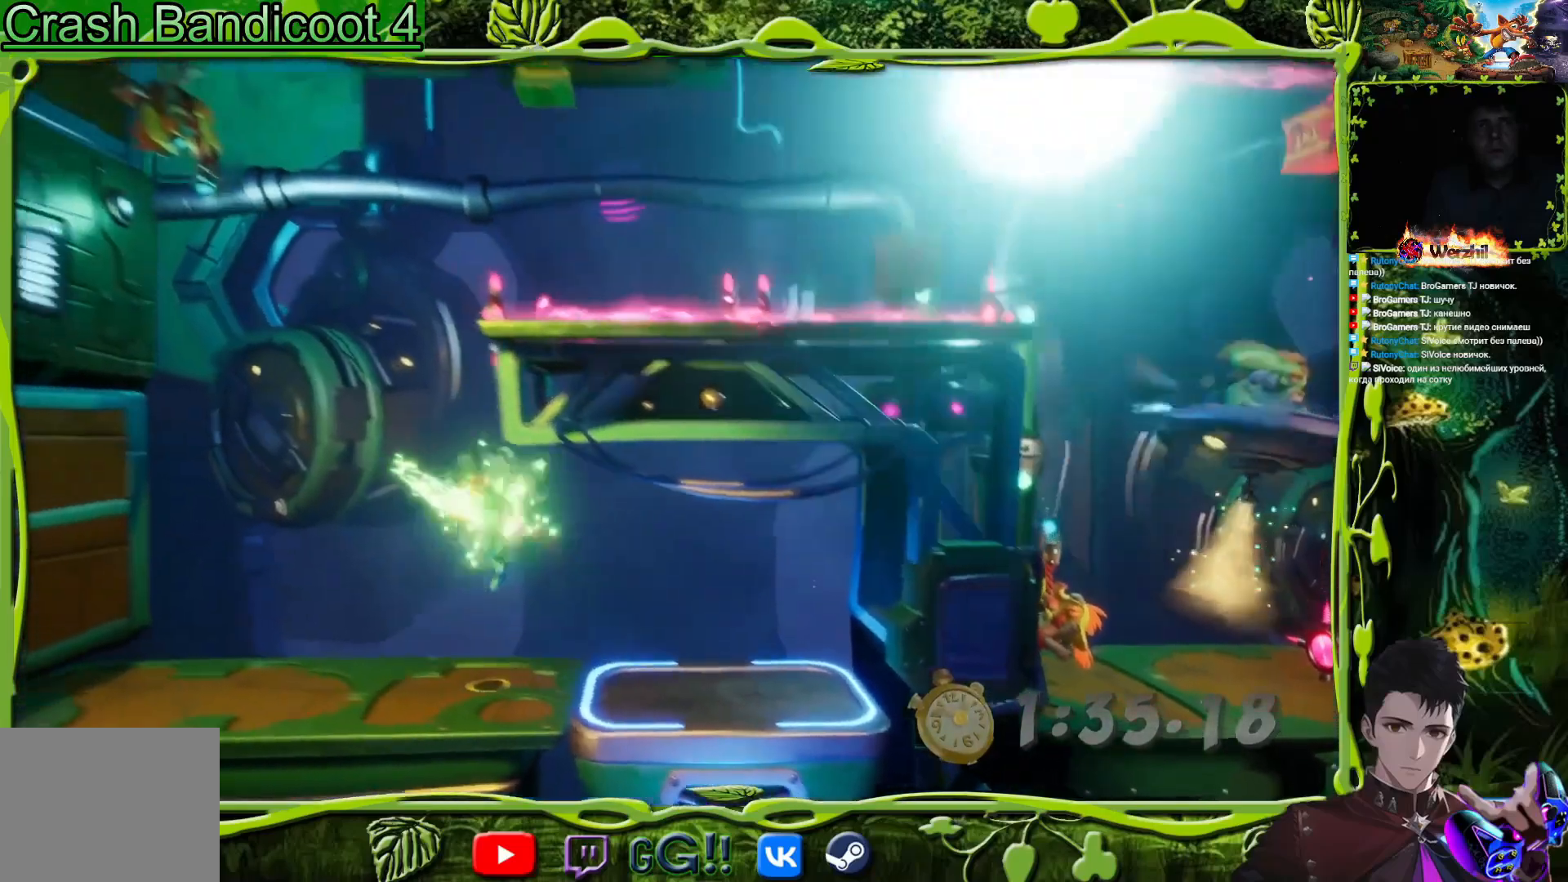
{"buttons": [], "button_events": [[166, "TRIANGLE", "up"], [216, "DPAD_LEFT", "up"], [333, "DPAD_RIGHT", "down"], [467, "DPAD_RIGHT", "up"]]}
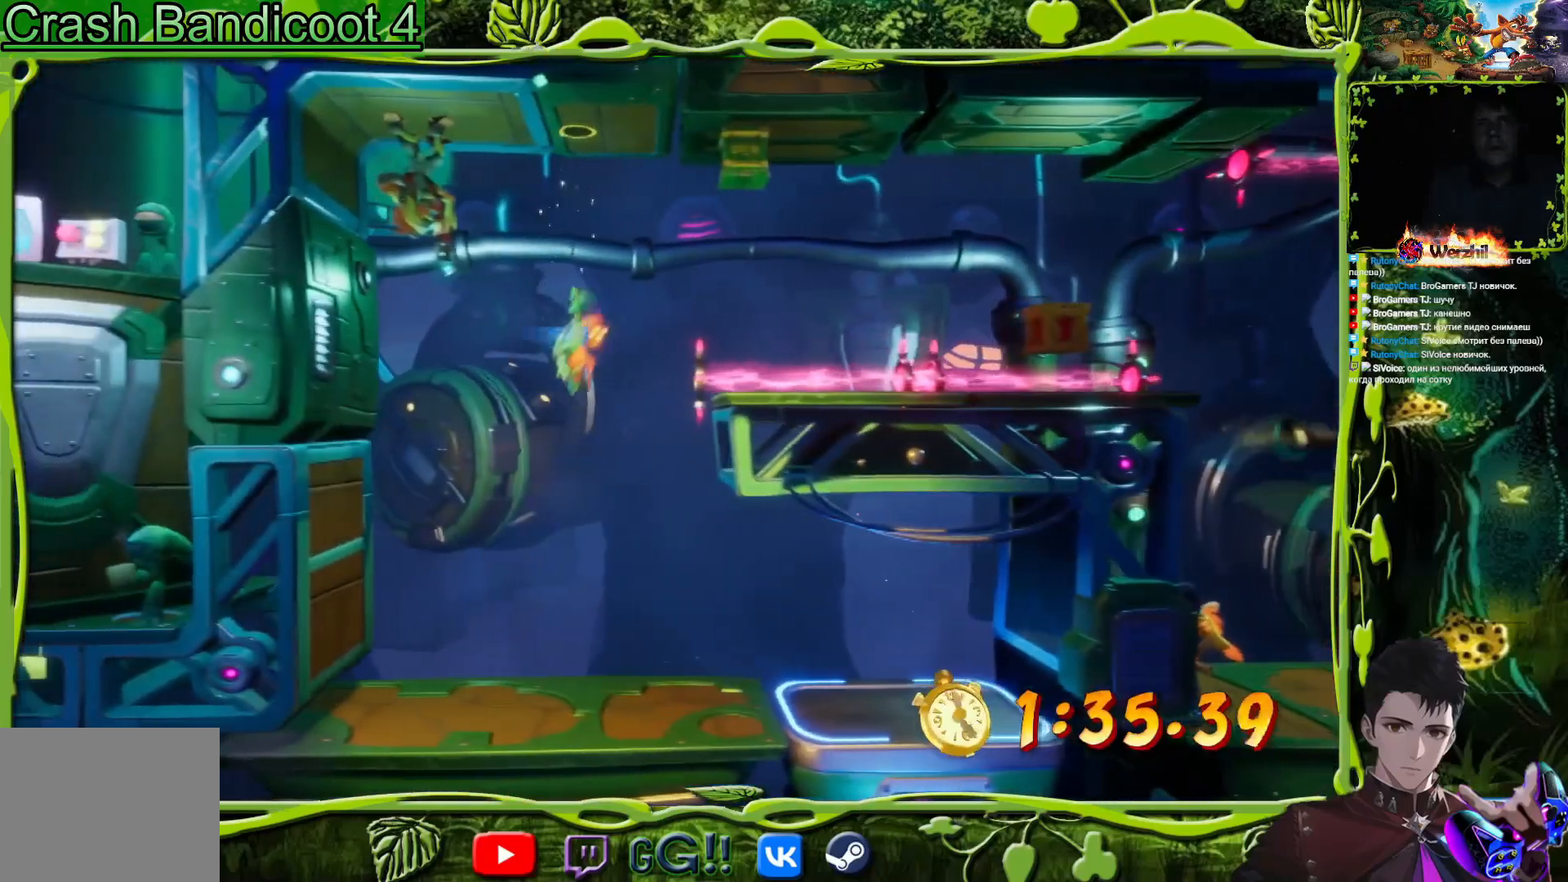
{"buttons": ["CROSS", "DPAD_RIGHT"], "button_events": [[117, "DPAD_RIGHT", "down"], [284, "CROSS", "down"]]}
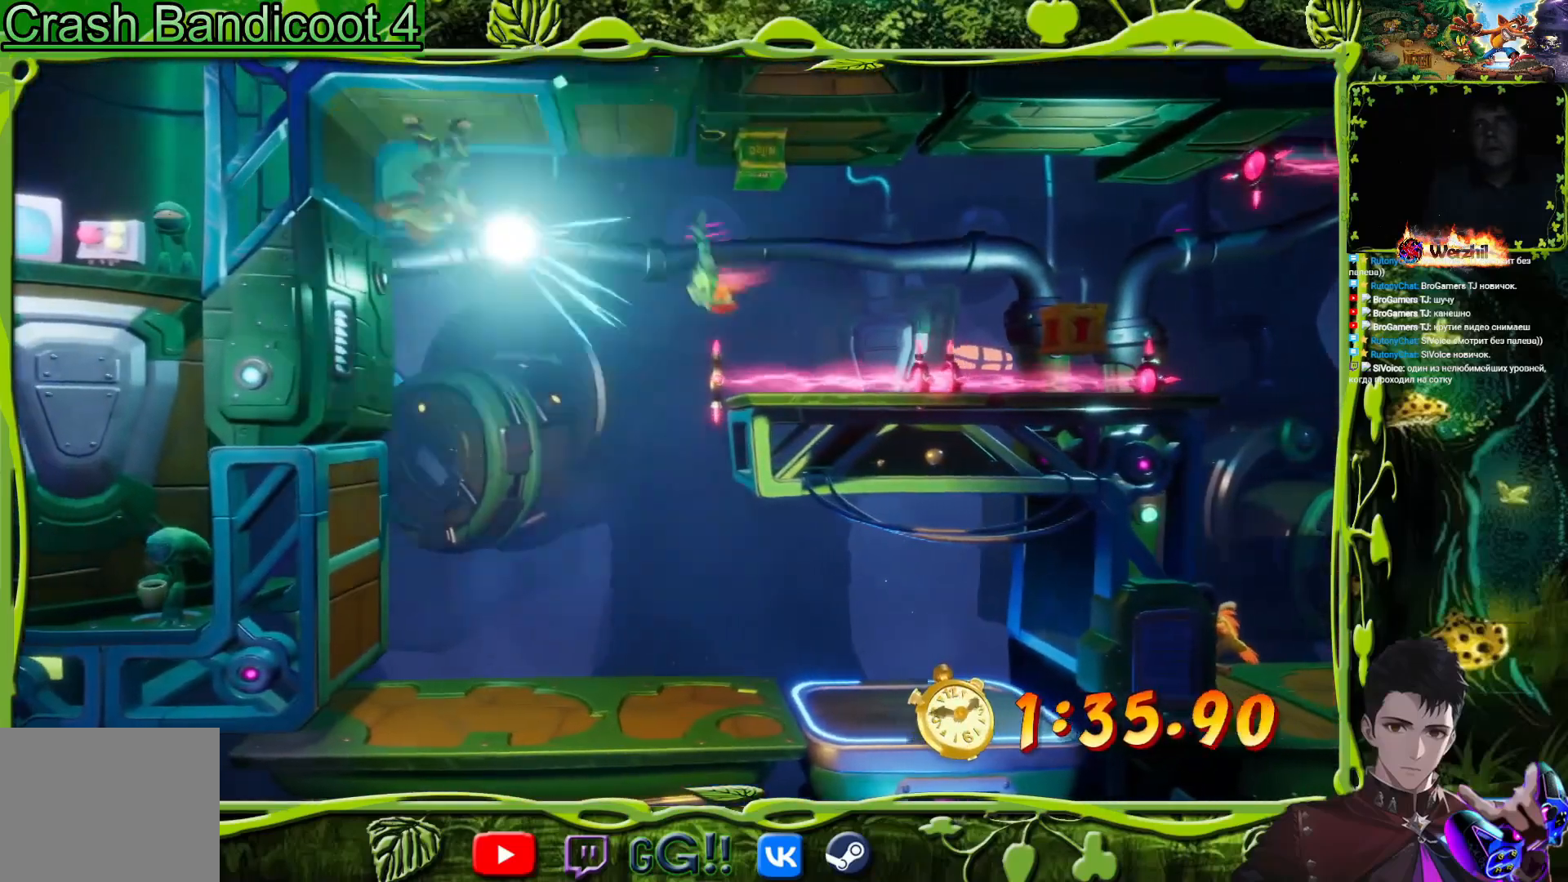
{"buttons": ["DPAD_RIGHT"], "button_events": [[283, "CROSS", "up"]]}
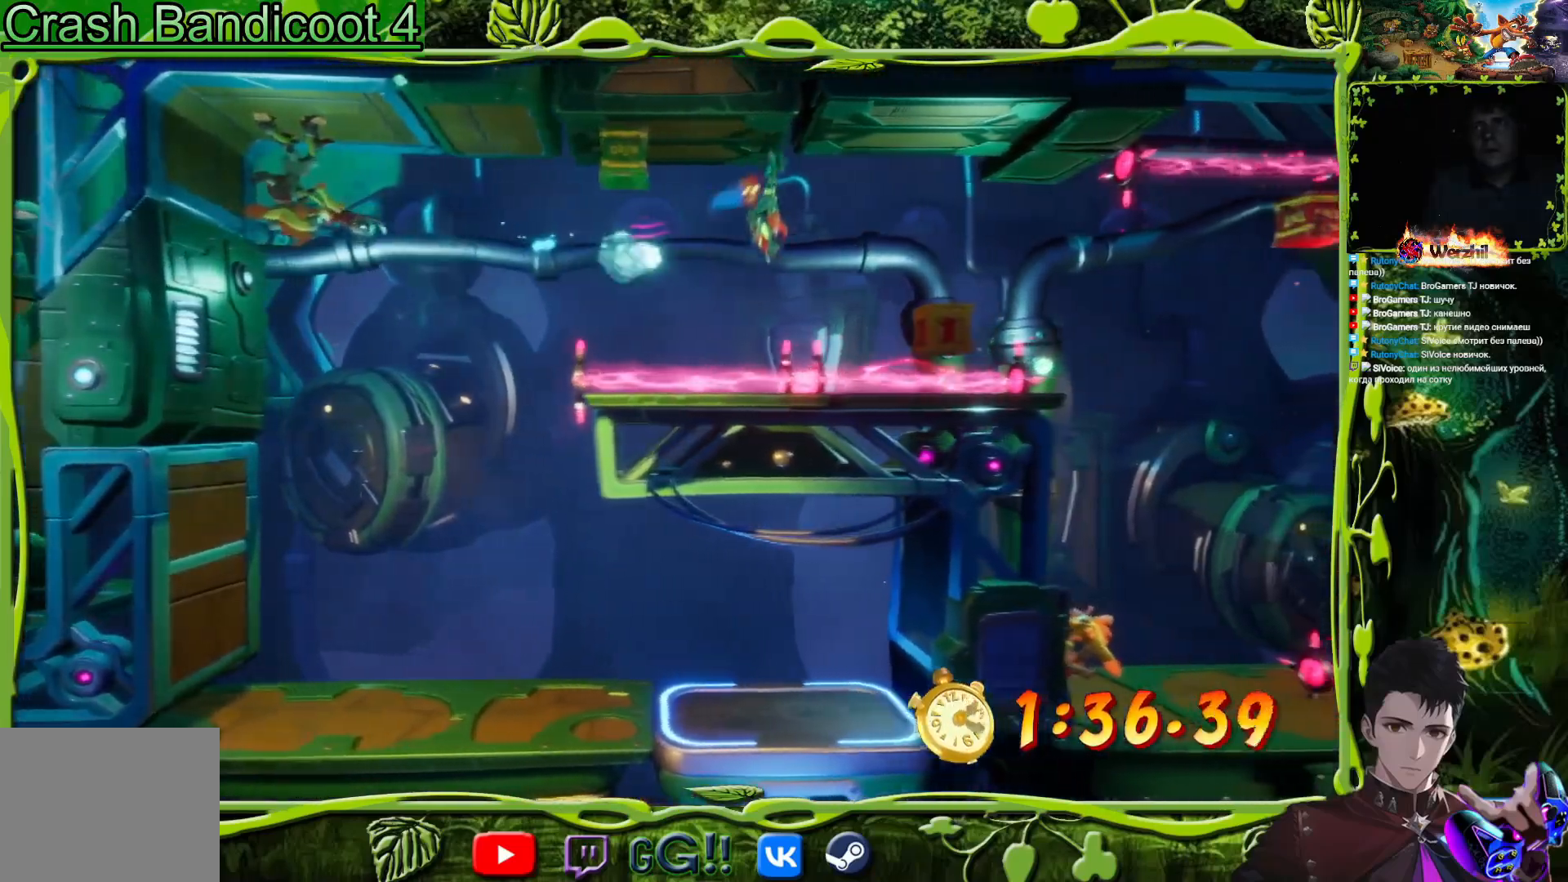
{"buttons": ["CROSS"], "button_events": [[401, "DPAD_RIGHT", "up"], [434, "CROSS", "down"]]}
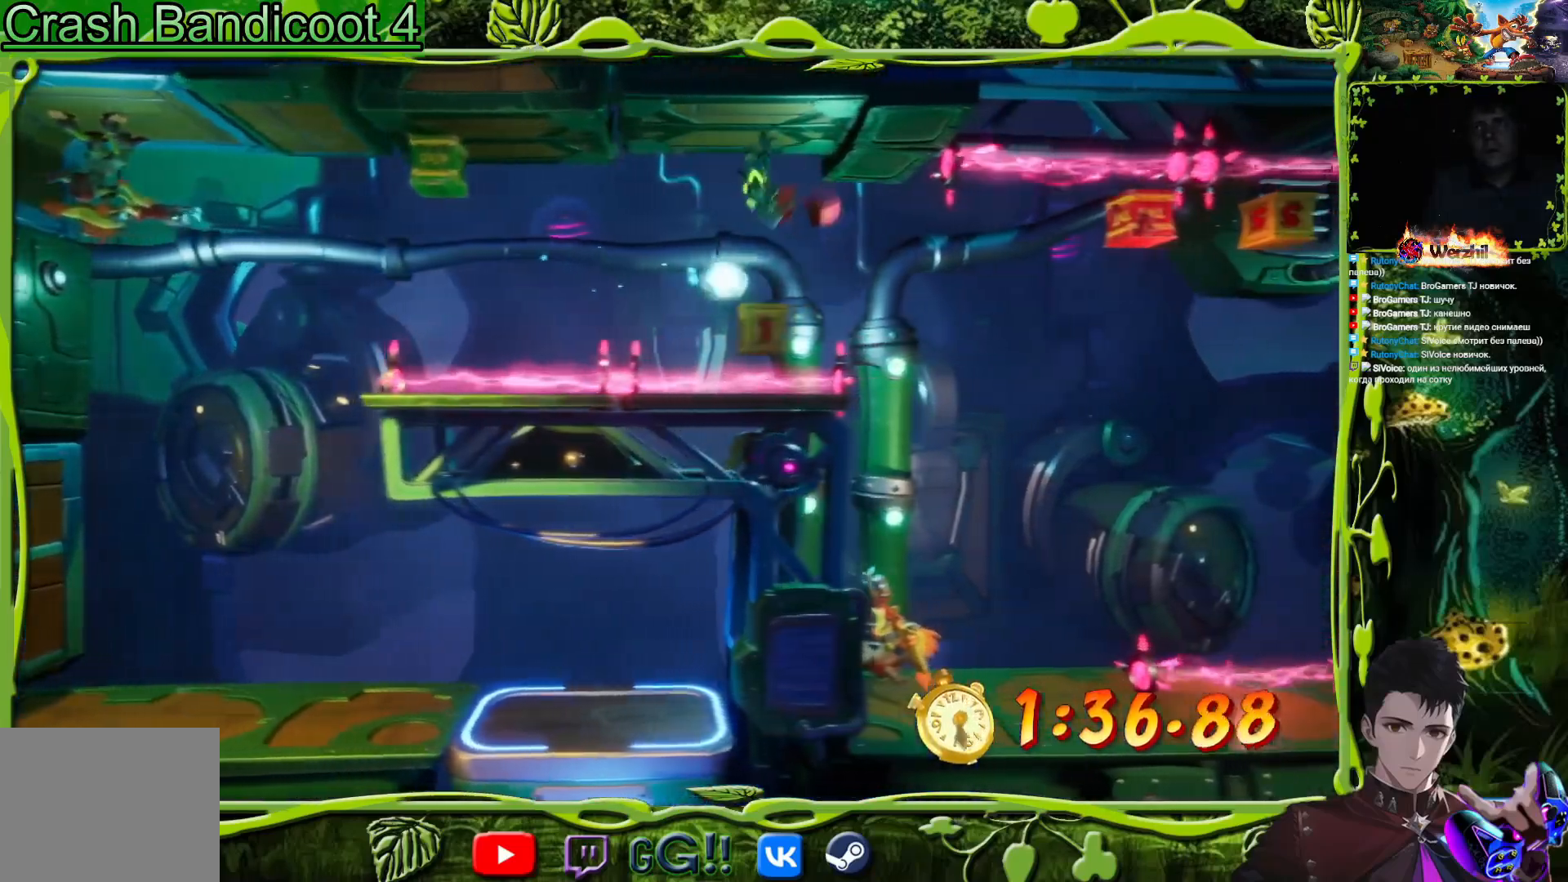
{"buttons": ["DPAD_RIGHT"], "button_events": [[83, "CROSS", "up"], [317, "DPAD_RIGHT", "down"]]}
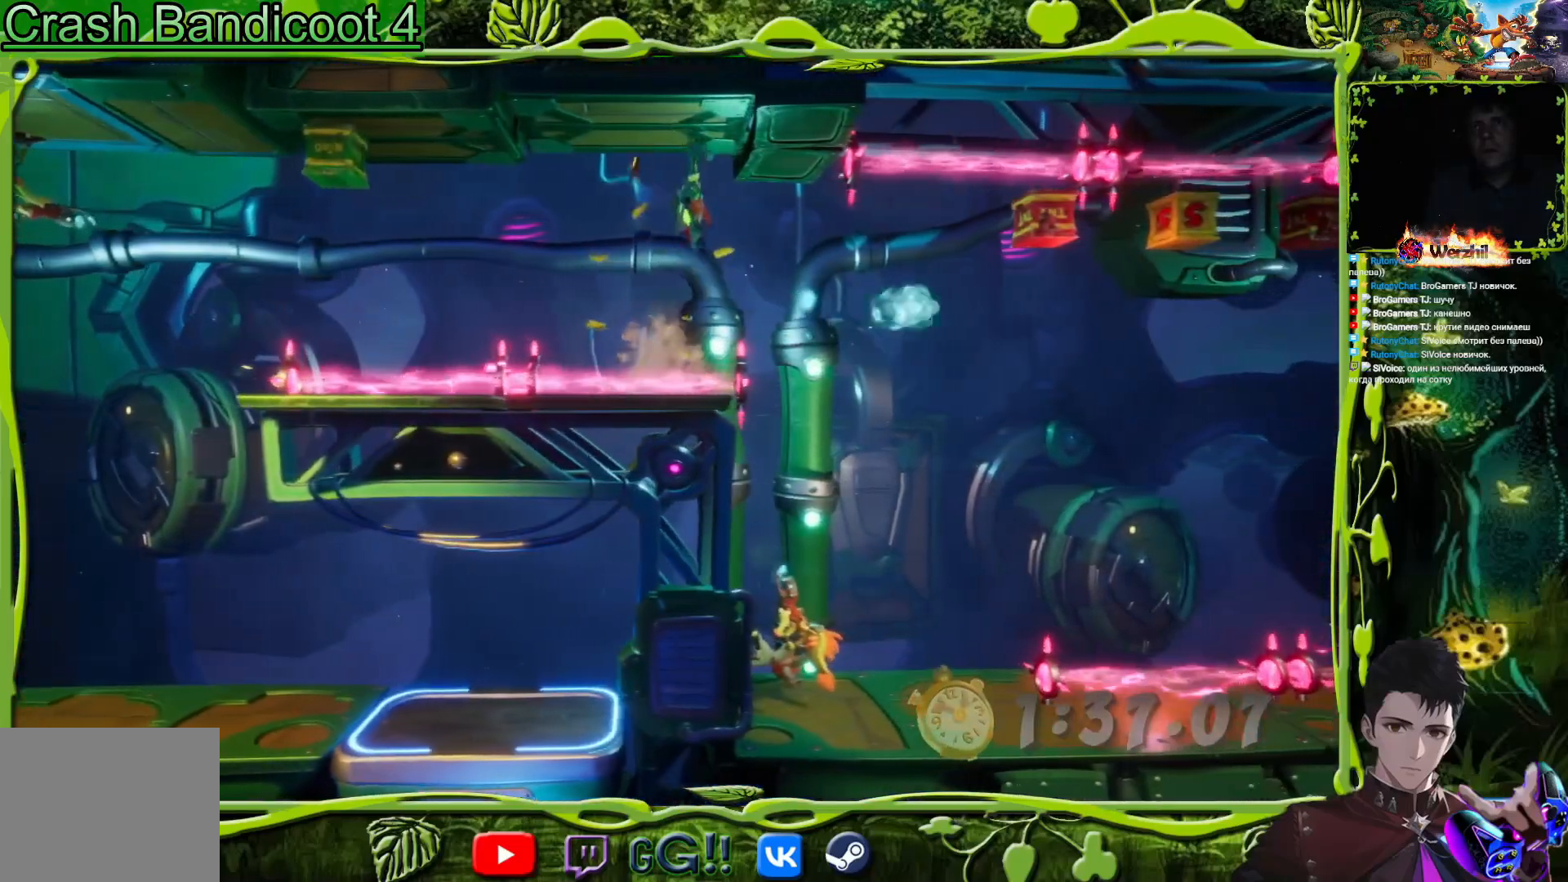
{"buttons": ["DPAD_RIGHT"], "button_events": [[100, "TRIANGLE", "down"], [200, "TRIANGLE", "up"], [250, "DPAD_RIGHT", "up"], [434, "DPAD_RIGHT", "down"]]}
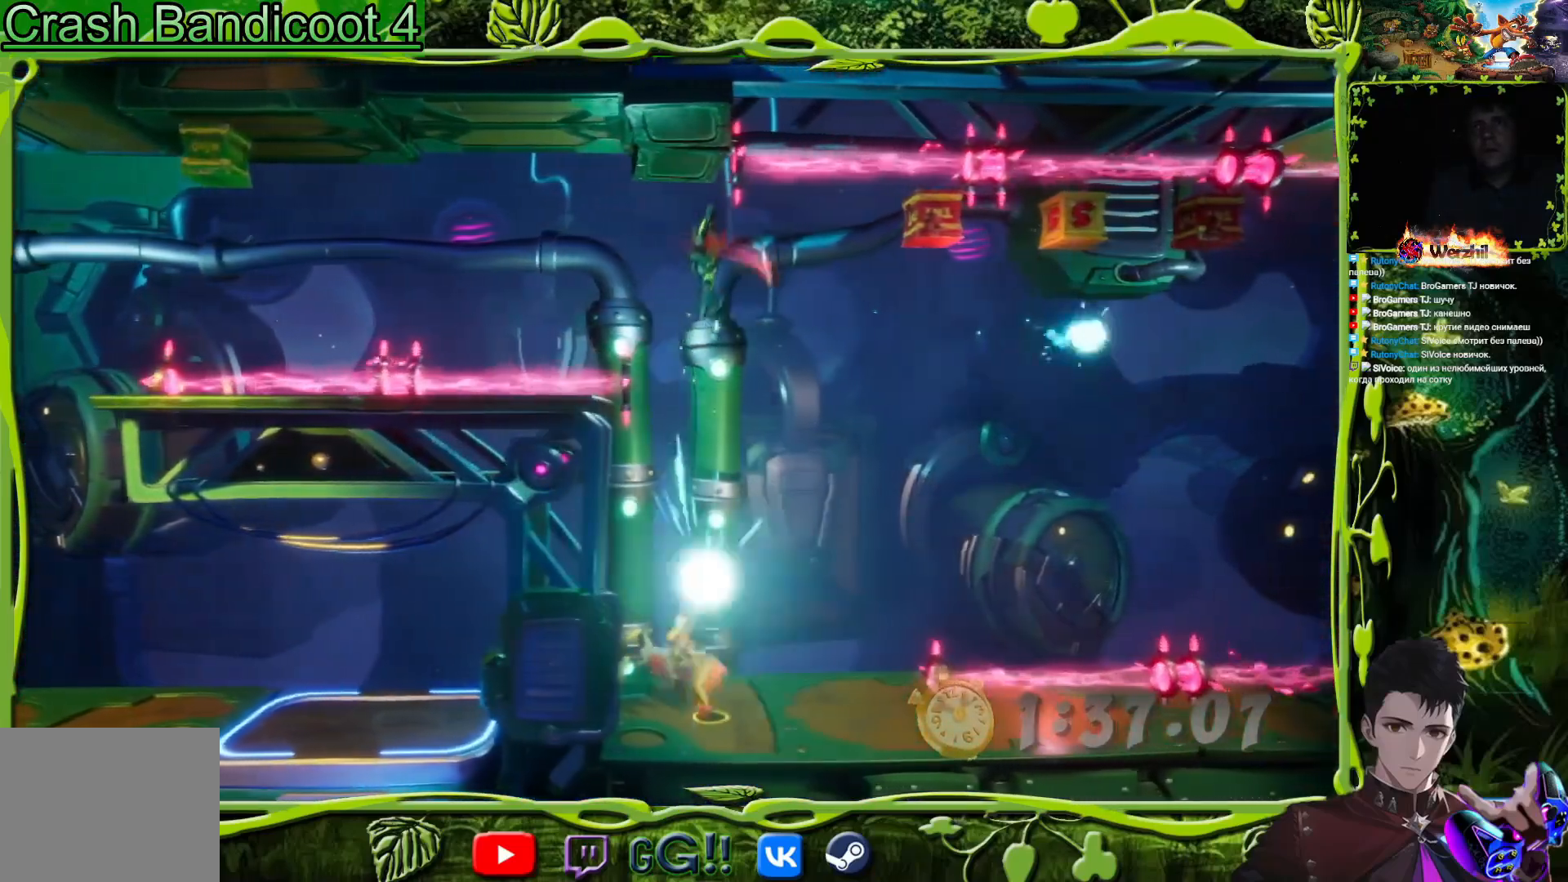
{"buttons": ["DPAD_RIGHT"], "button_events": [[116, "TRIANGLE", "down"], [200, "TRIANGLE", "up"], [417, "DPAD_RIGHT", "up"], [483, "DPAD_RIGHT", "down"]]}
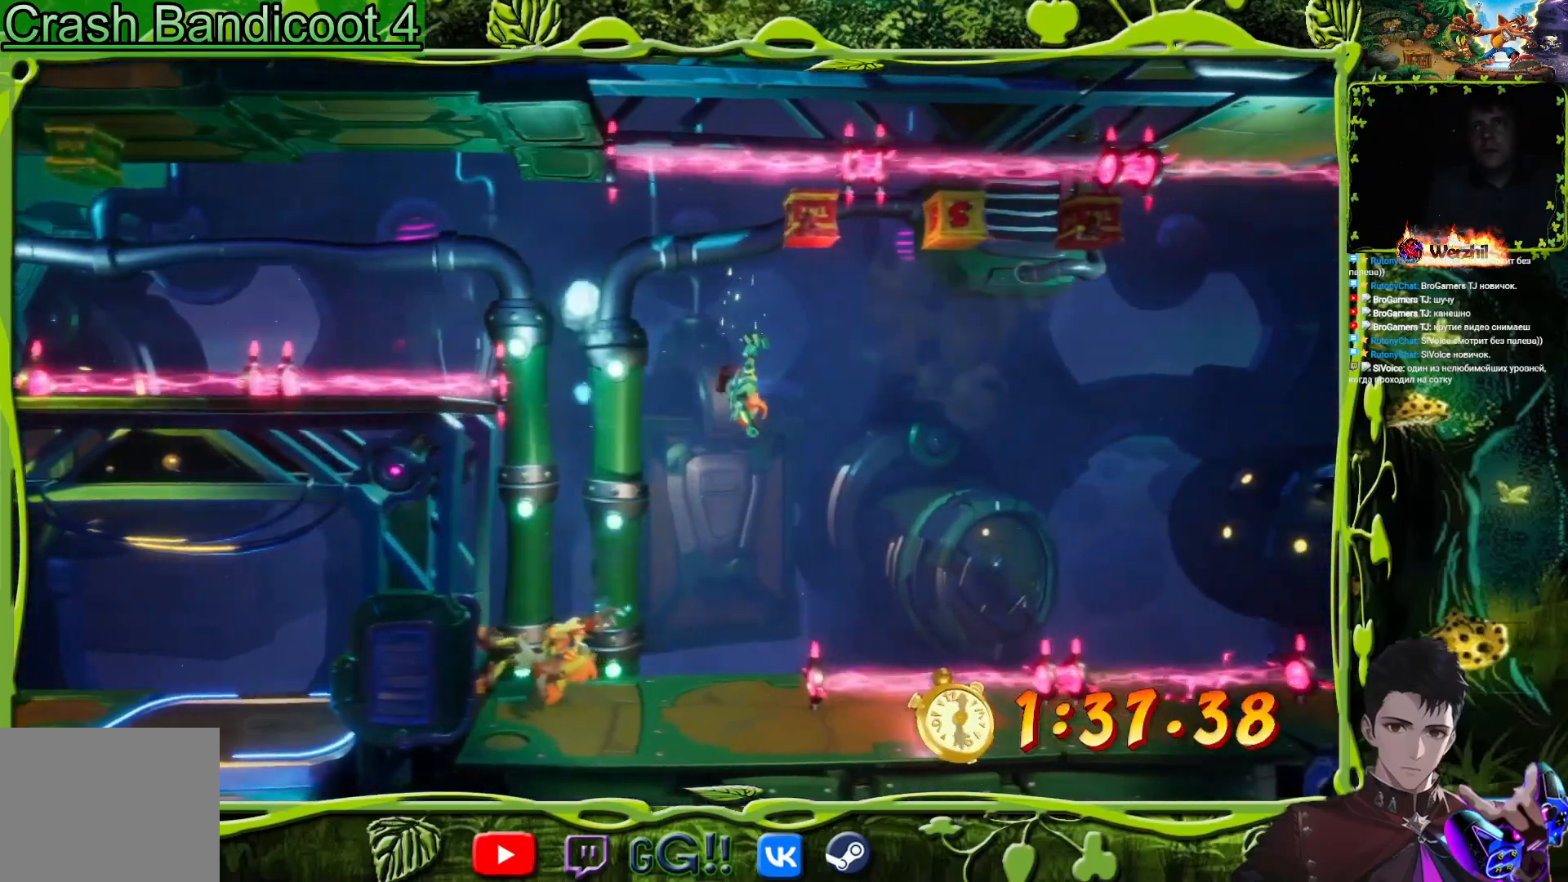
{"buttons": ["DPAD_RIGHT"], "button_events": [[150, "DPAD_RIGHT", "up"], [200, "DPAD_RIGHT", "down"]]}
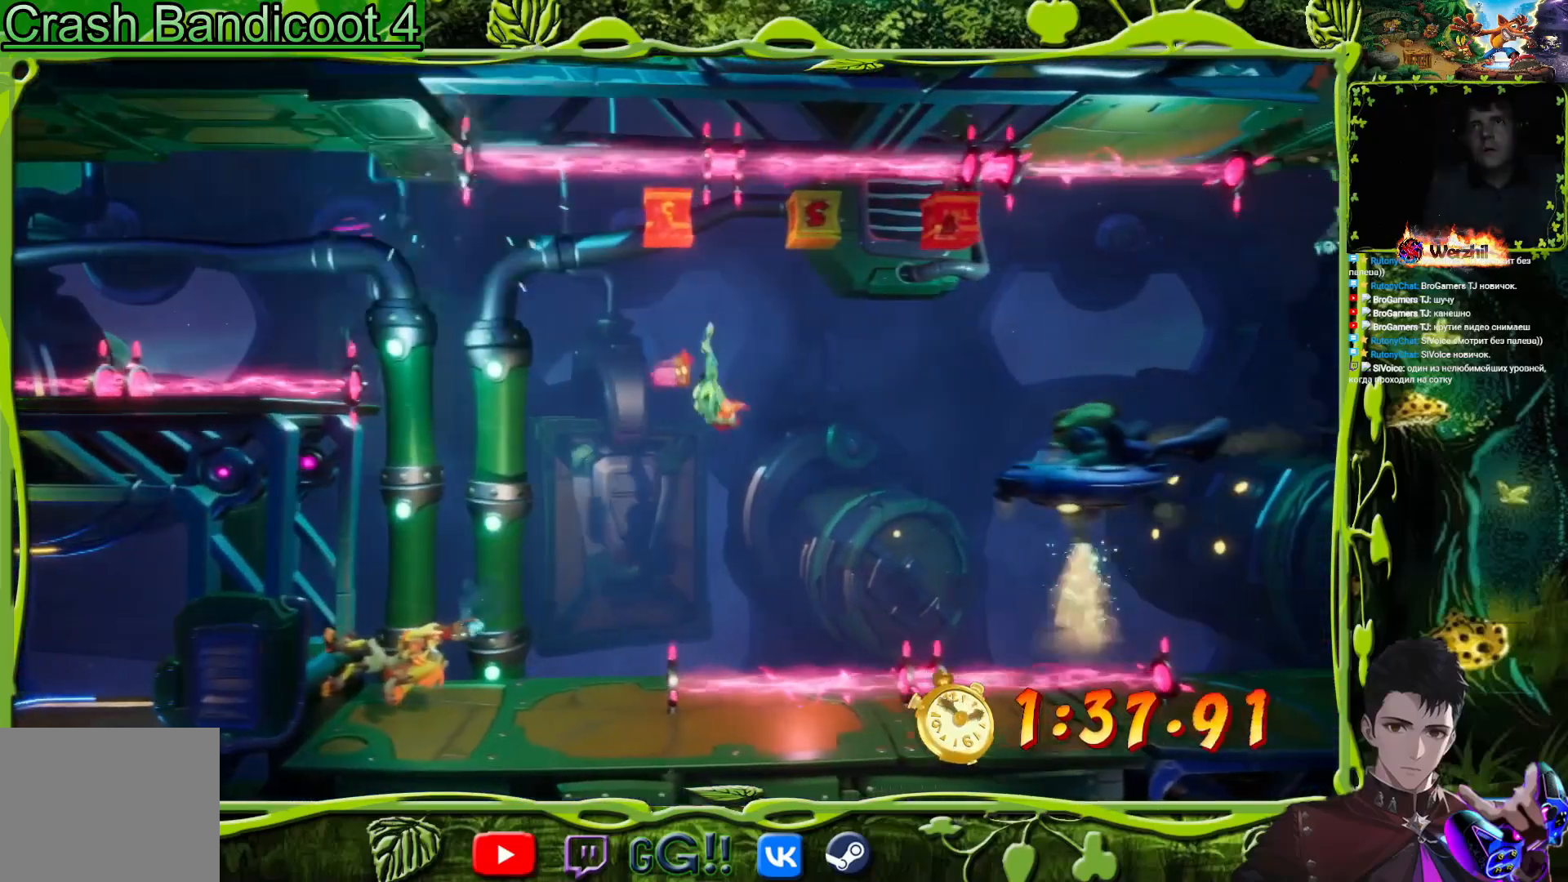
{"buttons": ["DPAD_RIGHT"], "button_events": [[116, "DPAD_RIGHT", "up"], [417, "DPAD_RIGHT", "down"]]}
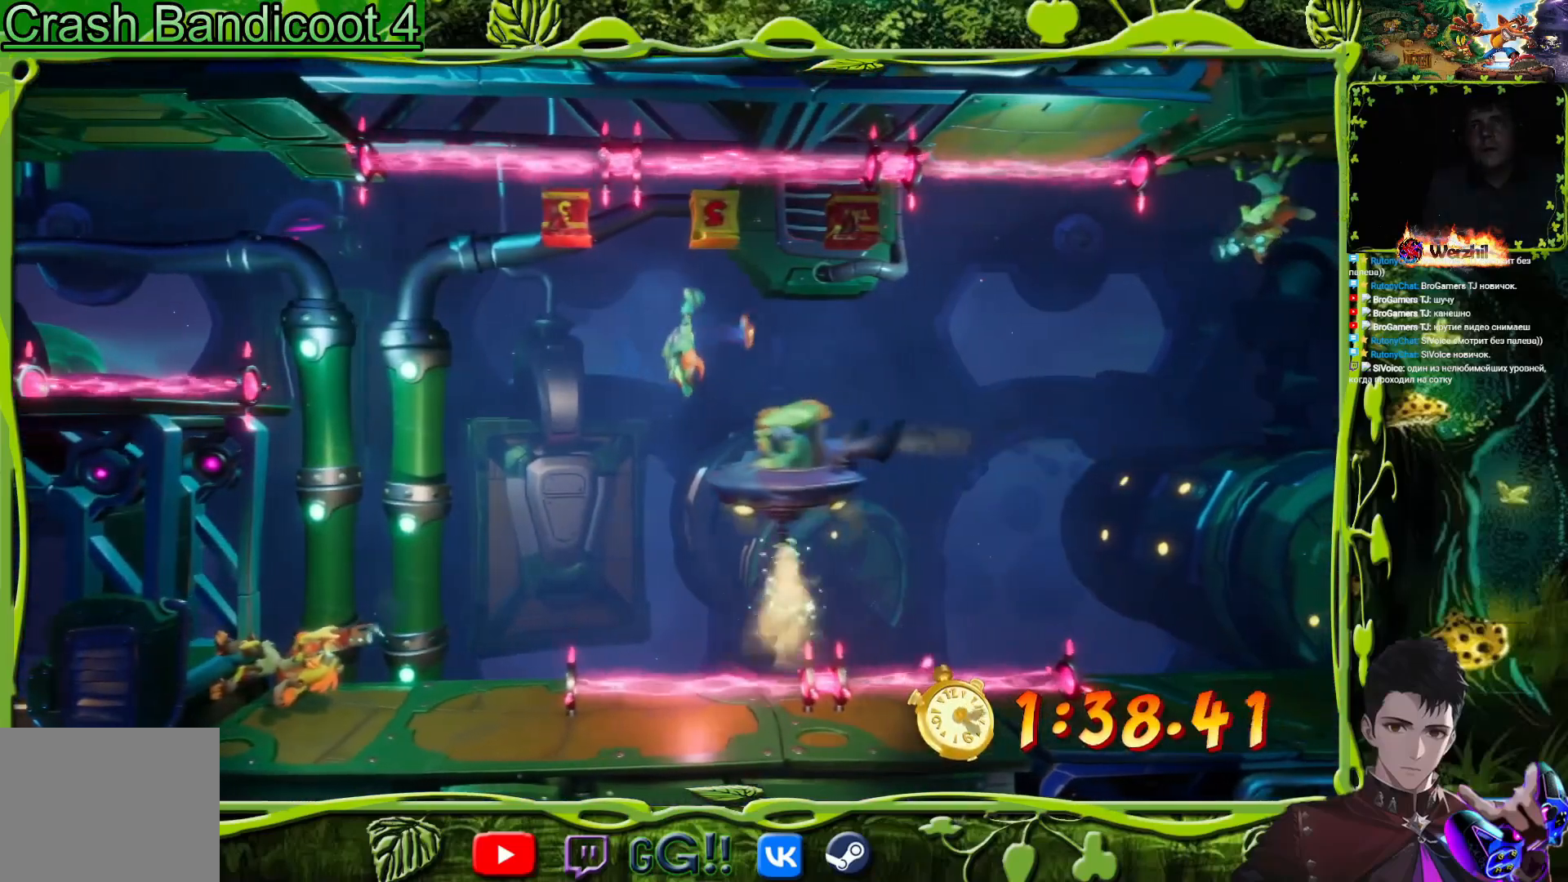
{"buttons": ["TRIANGLE", "DPAD_RIGHT"], "button_events": [[484, "TRIANGLE", "down"]]}
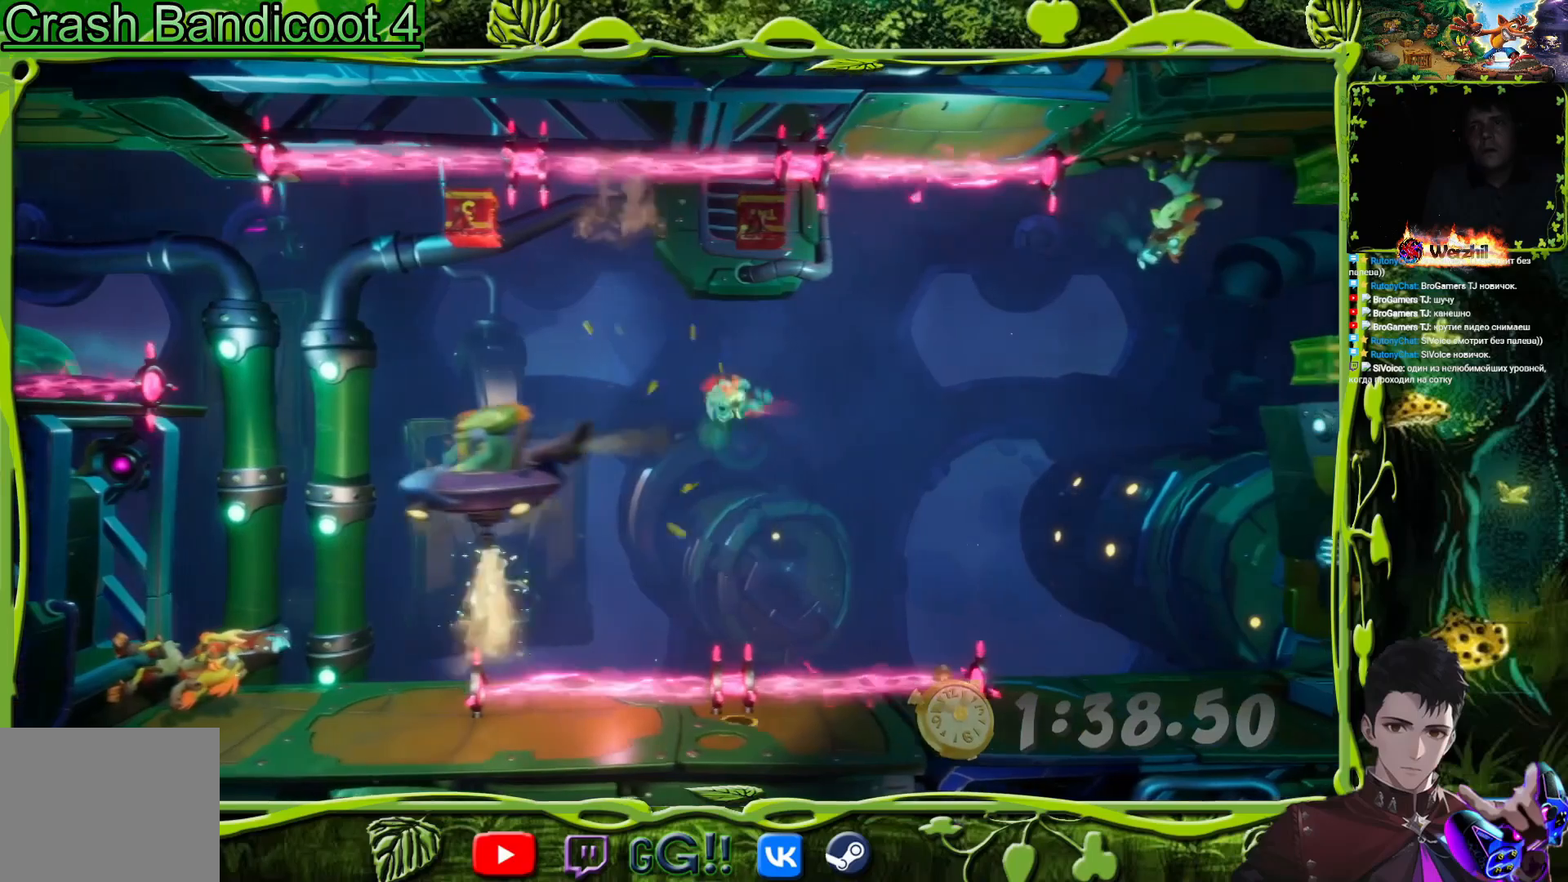
{"buttons": ["TRIANGLE", "DPAD_RIGHT"], "button_events": [[83, "TRIANGLE", "up"], [450, "TRIANGLE", "down"]]}
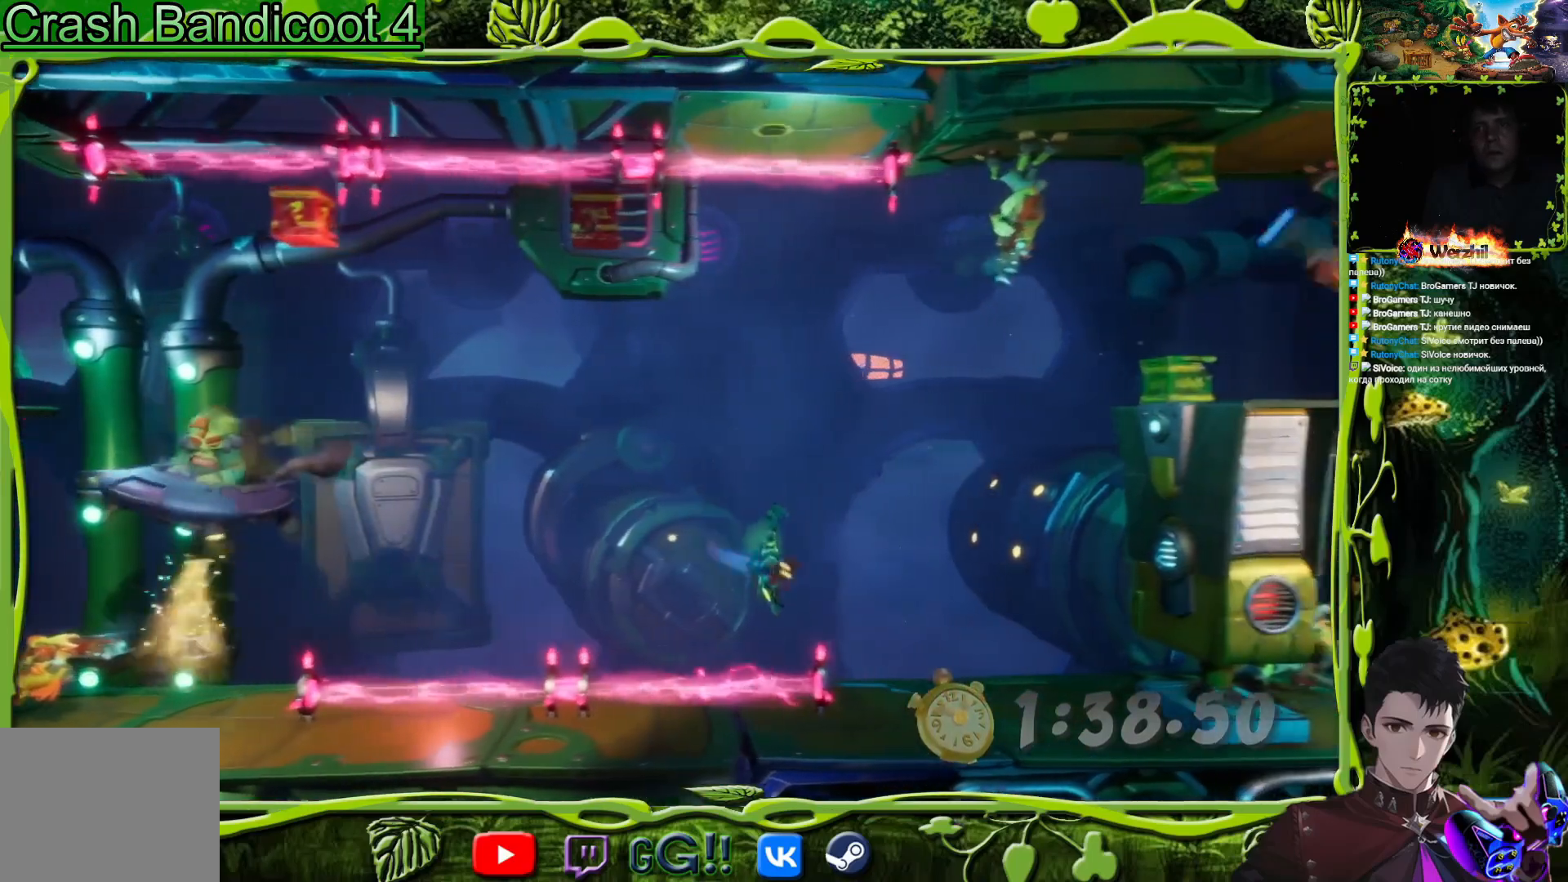
{"buttons": ["DPAD_RIGHT"], "button_events": [[67, "TRIANGLE", "up"]]}
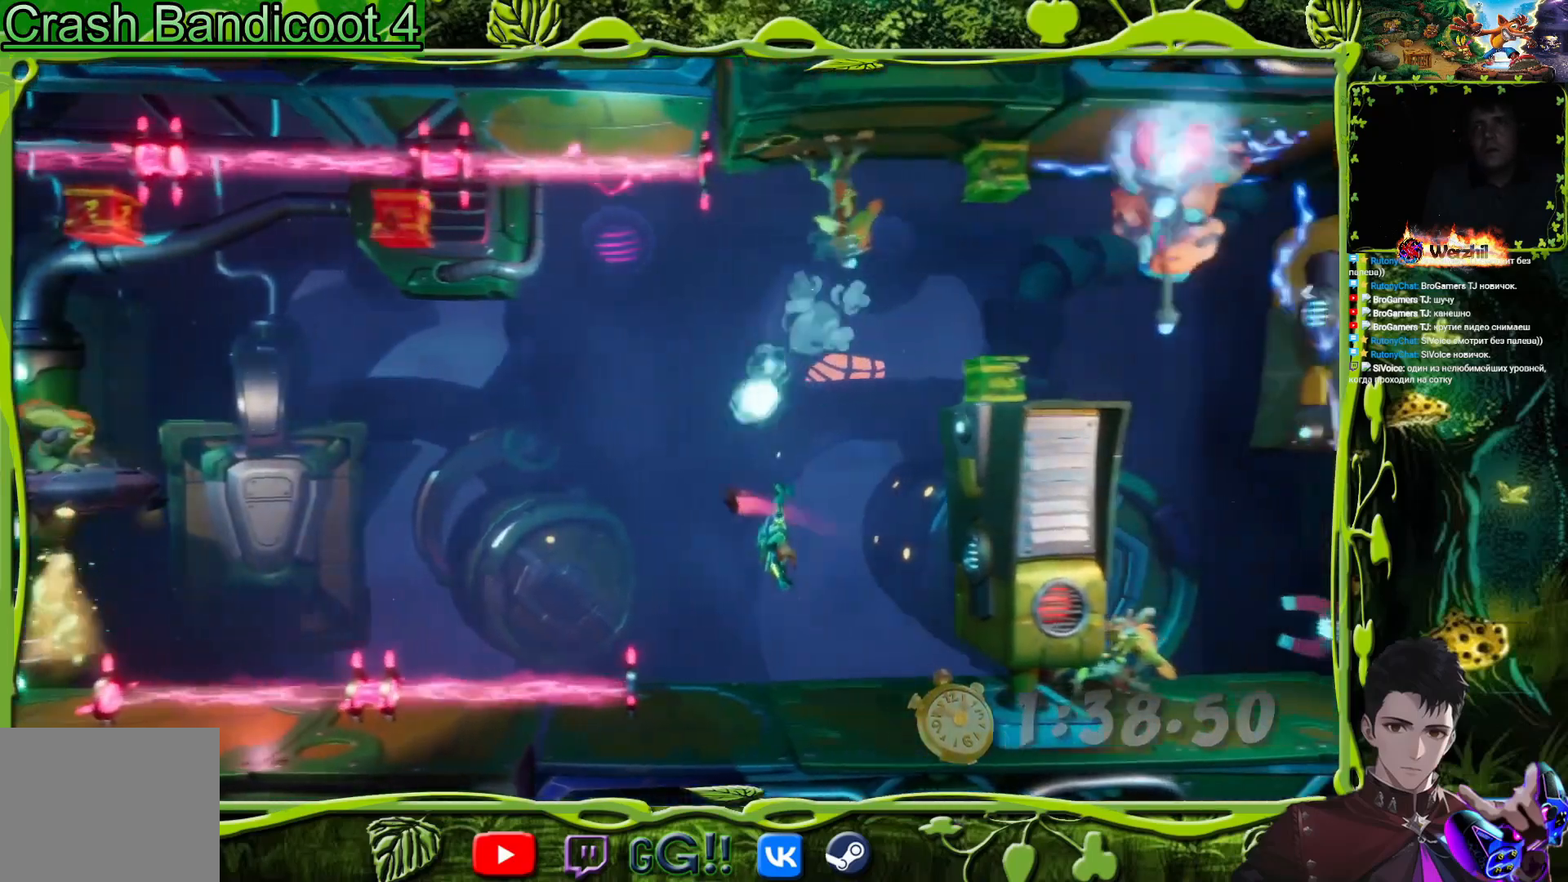
{"buttons": [], "button_events": [[183, "DPAD_RIGHT", "up"], [233, "SQUARE", "down"], [383, "DPAD_LEFT", "down"], [433, "DPAD_LEFT", "up"], [433, "SQUARE", "up"]]}
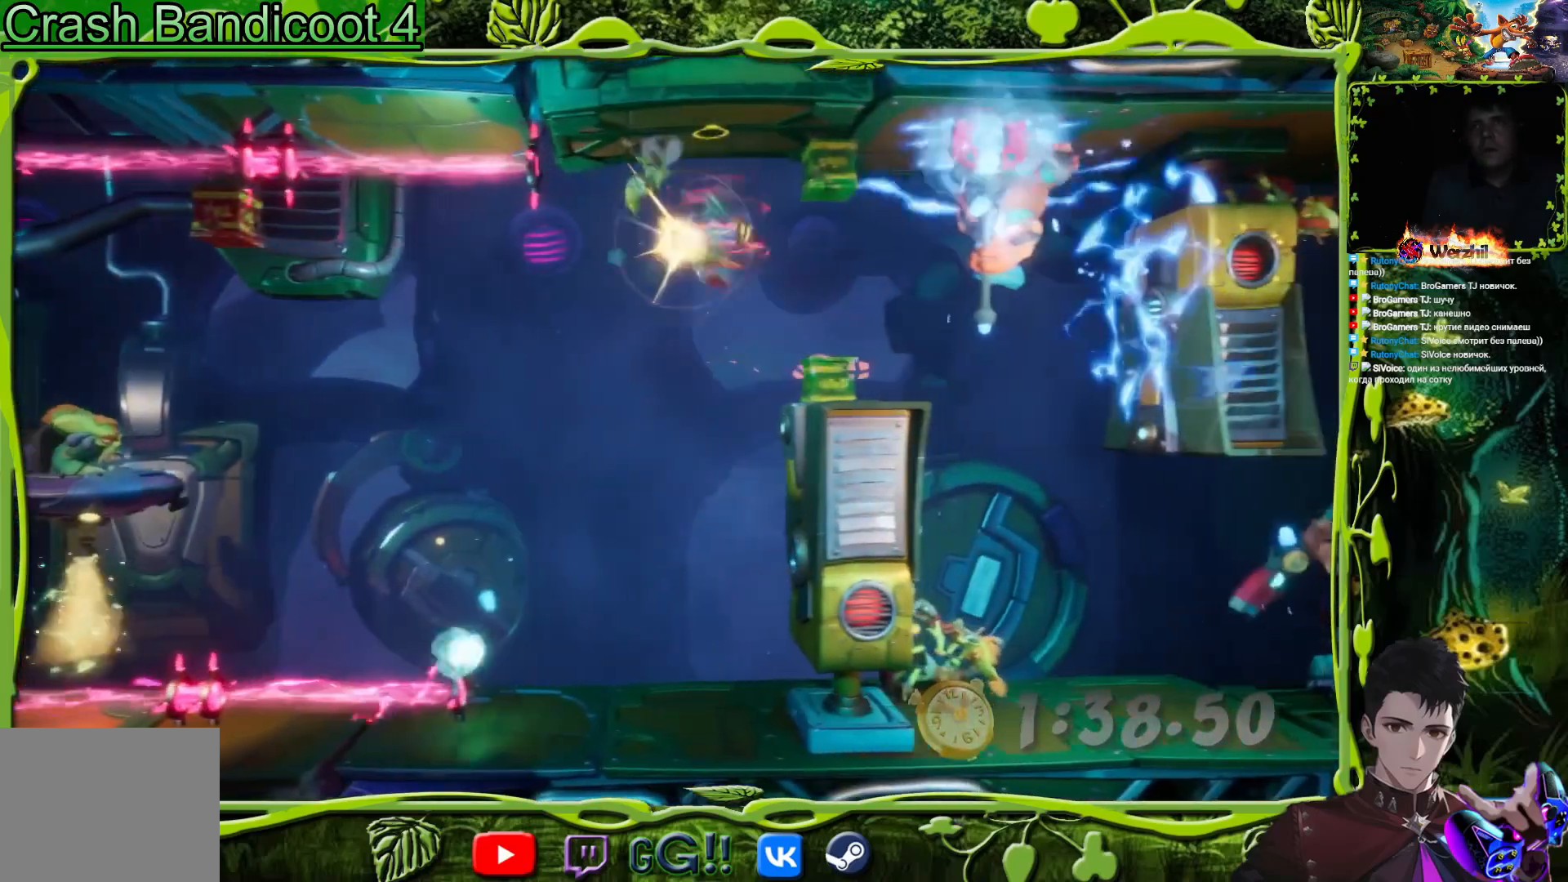
{"buttons": ["CROSS", "DPAD_RIGHT"], "button_events": [[150, "DPAD_RIGHT", "down"], [200, "CROSS", "down"]]}
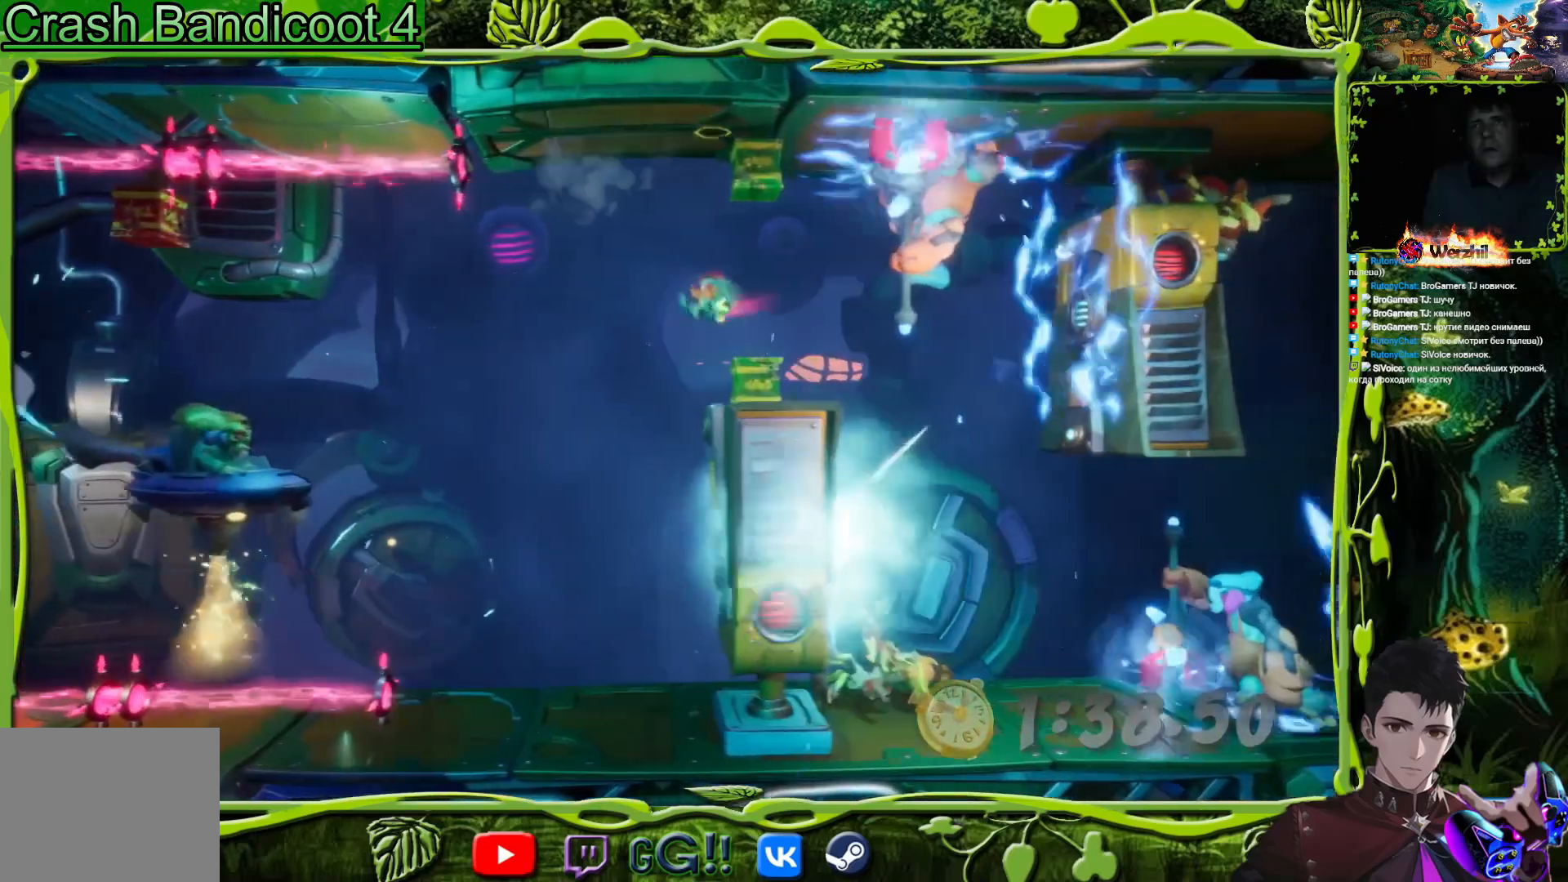
{"buttons": [], "button_events": [[83, "CROSS", "up"], [183, "SQUARE", "down"], [300, "SQUARE", "up"], [400, "TRIANGLE", "down"], [483, "DPAD_RIGHT", "up"], [500, "TRIANGLE", "up"]]}
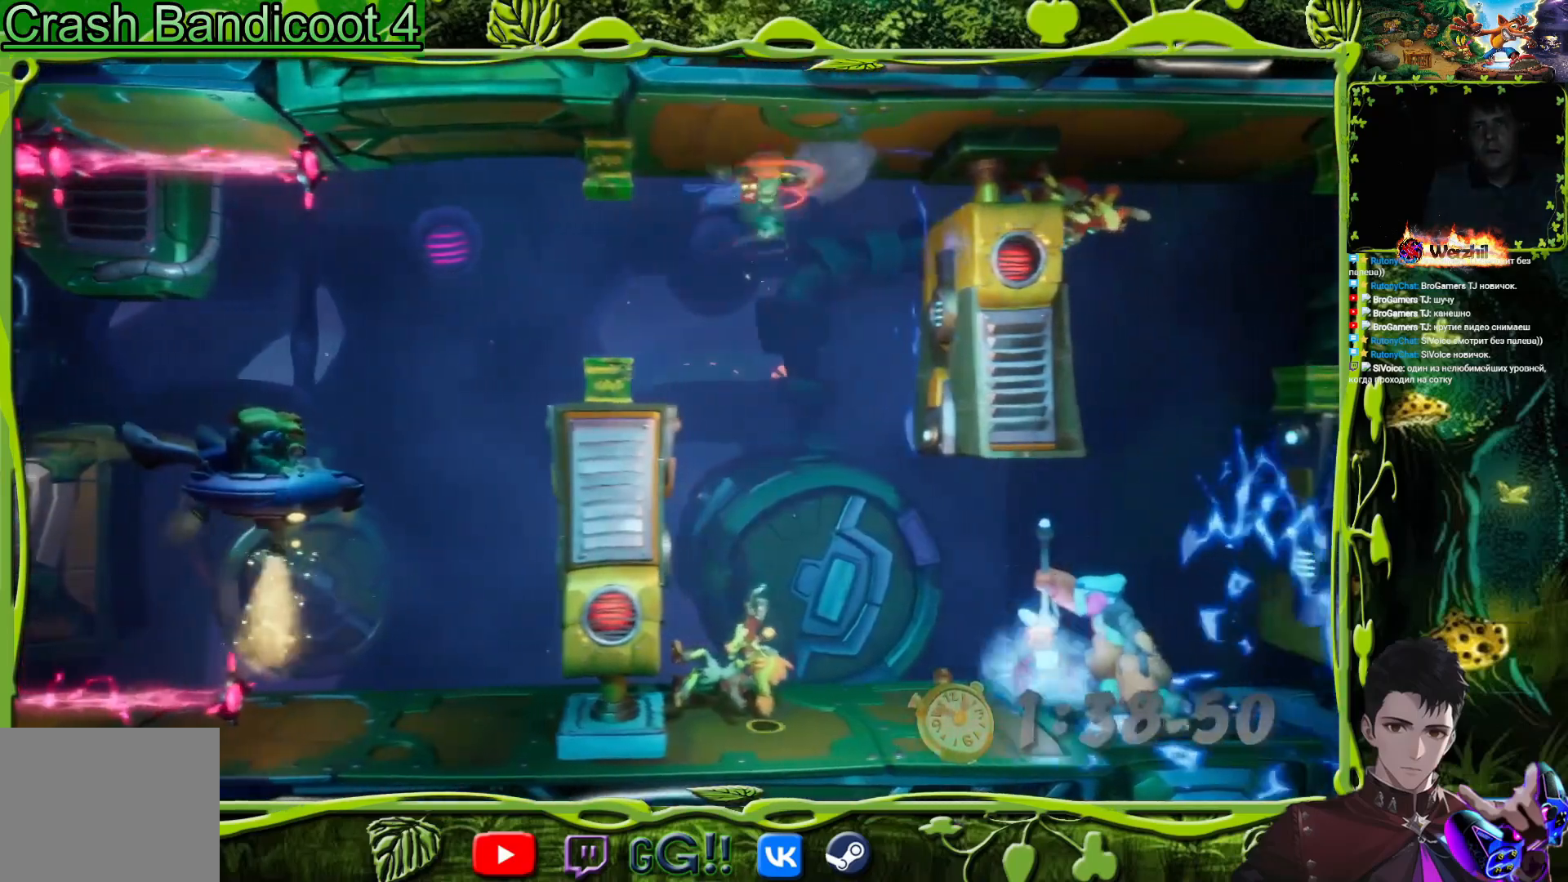
{"buttons": [], "button_events": [[117, "DPAD_RIGHT", "down"], [284, "DPAD_RIGHT", "up"]]}
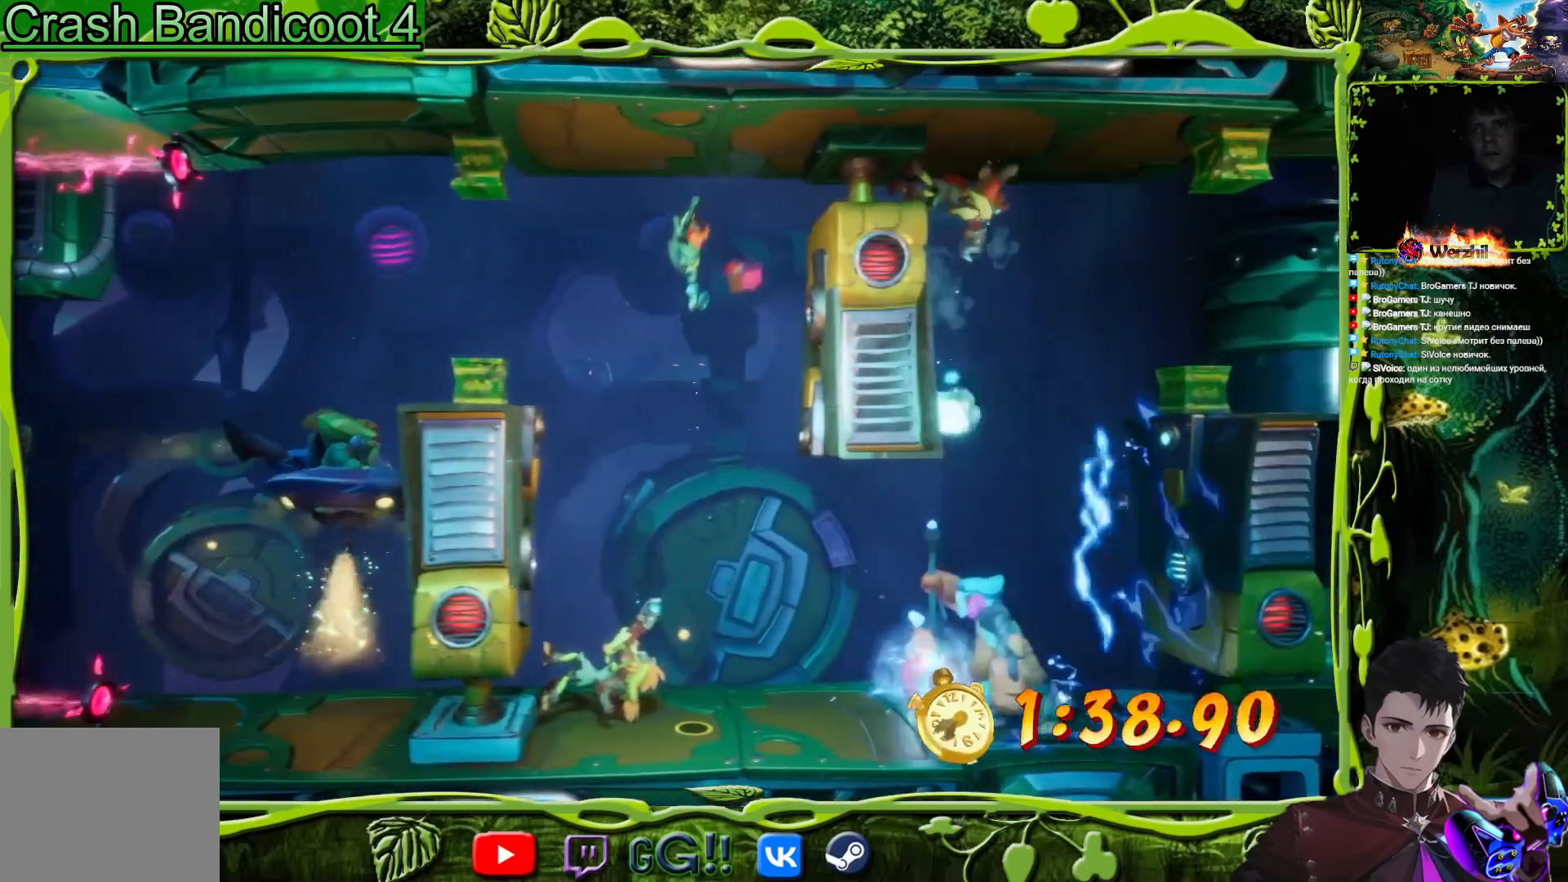
{"buttons": ["DPAD_RIGHT"], "button_events": [[66, "DPAD_RIGHT", "down"], [400, "DPAD_RIGHT", "up"], [483, "DPAD_RIGHT", "down"]]}
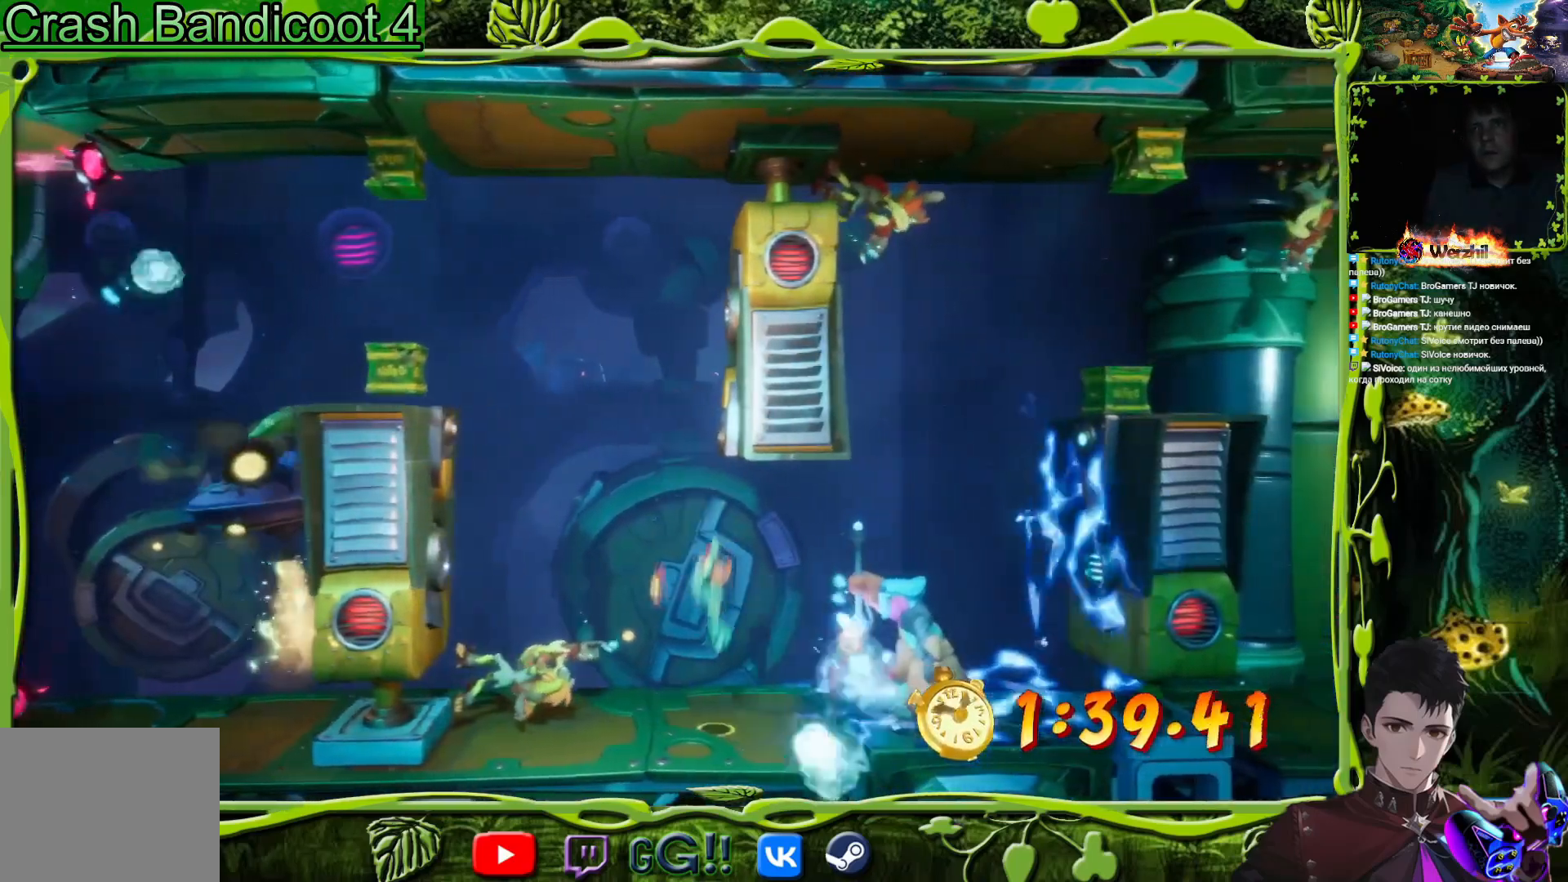
{"buttons": ["TRIANGLE", "DPAD_RIGHT"], "button_events": [[150, "CROSS", "down"], [234, "SQUARE", "down"], [284, "CROSS", "up"], [367, "SQUARE", "up"], [451, "TRIANGLE", "down"]]}
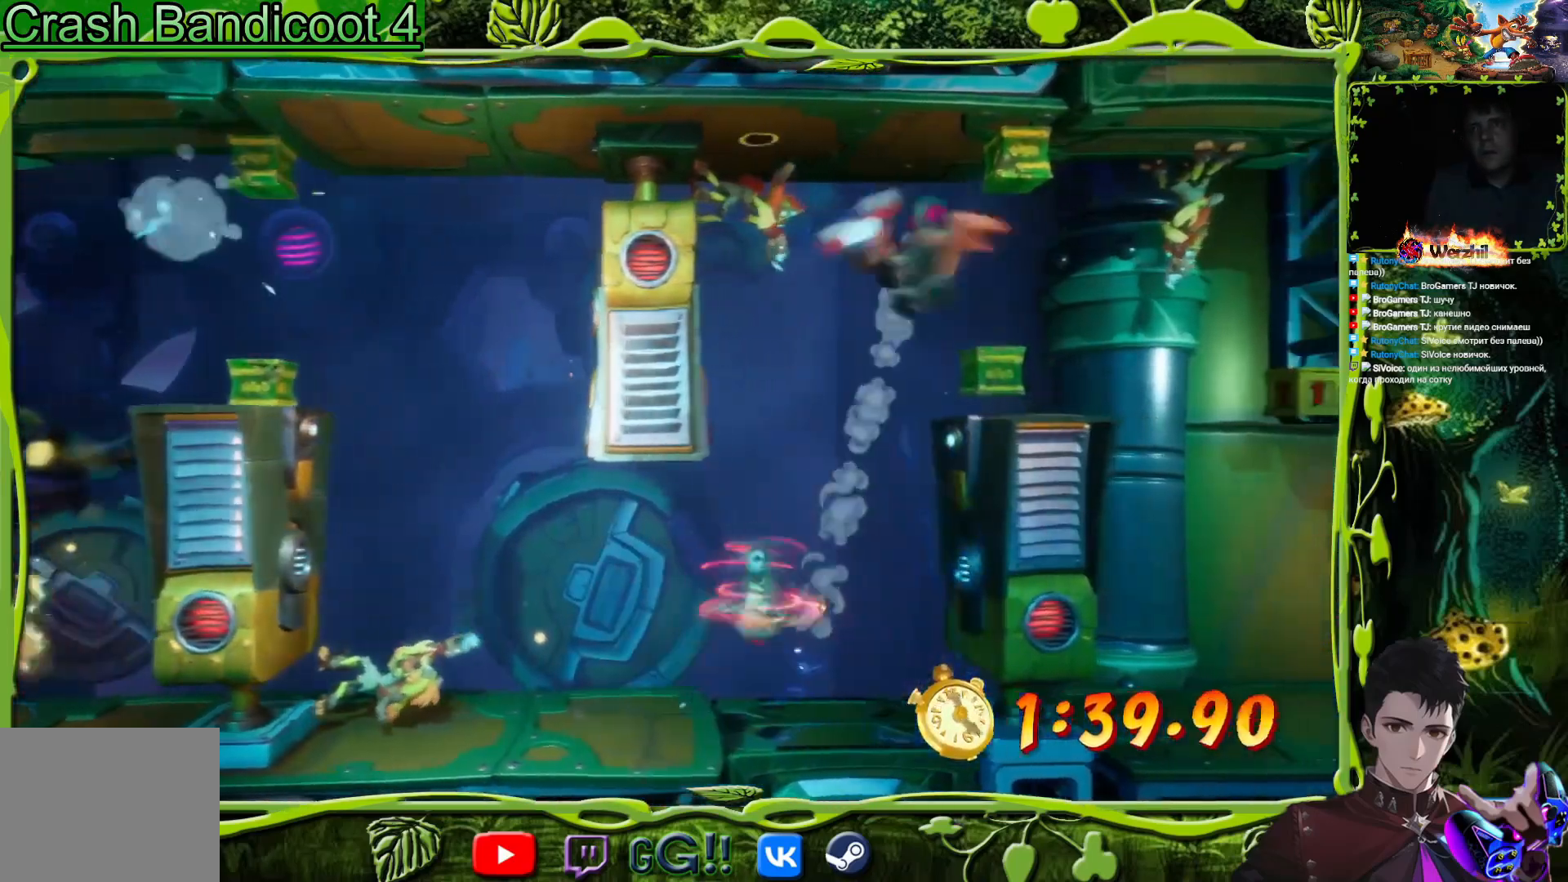
{"buttons": ["DPAD_RIGHT"], "button_events": [[50, "DPAD_RIGHT", "up"], [116, "TRIANGLE", "up"], [183, "DPAD_RIGHT", "down"], [350, "DPAD_RIGHT", "up"], [433, "DPAD_RIGHT", "down"]]}
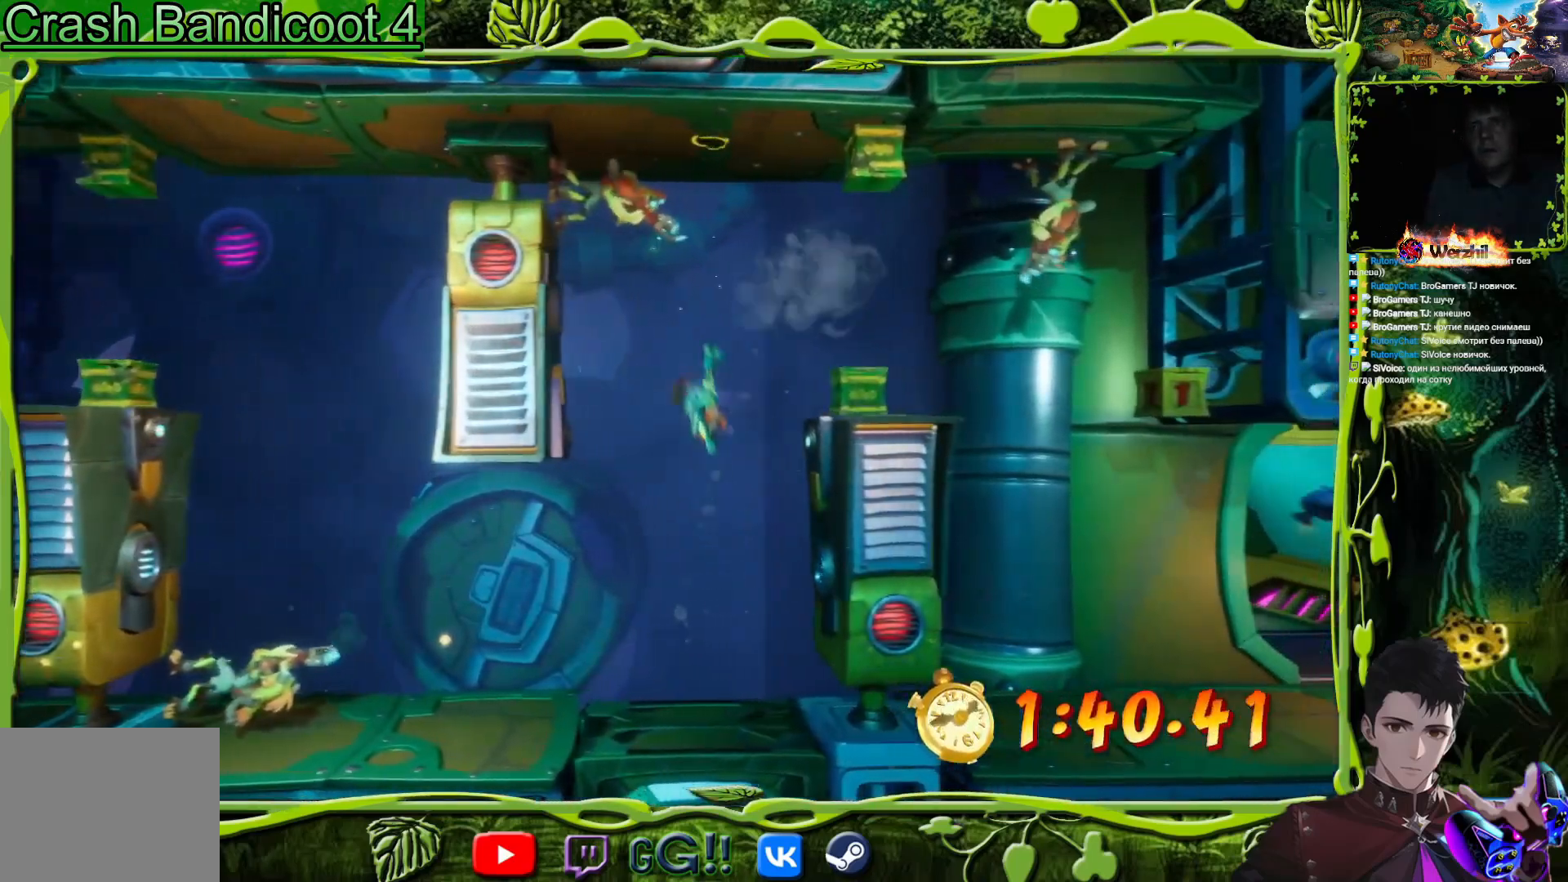
{"buttons": ["CROSS", "DPAD_RIGHT"], "button_events": [[84, "DPAD_RIGHT", "up"], [167, "DPAD_RIGHT", "down"], [317, "CROSS", "down"]]}
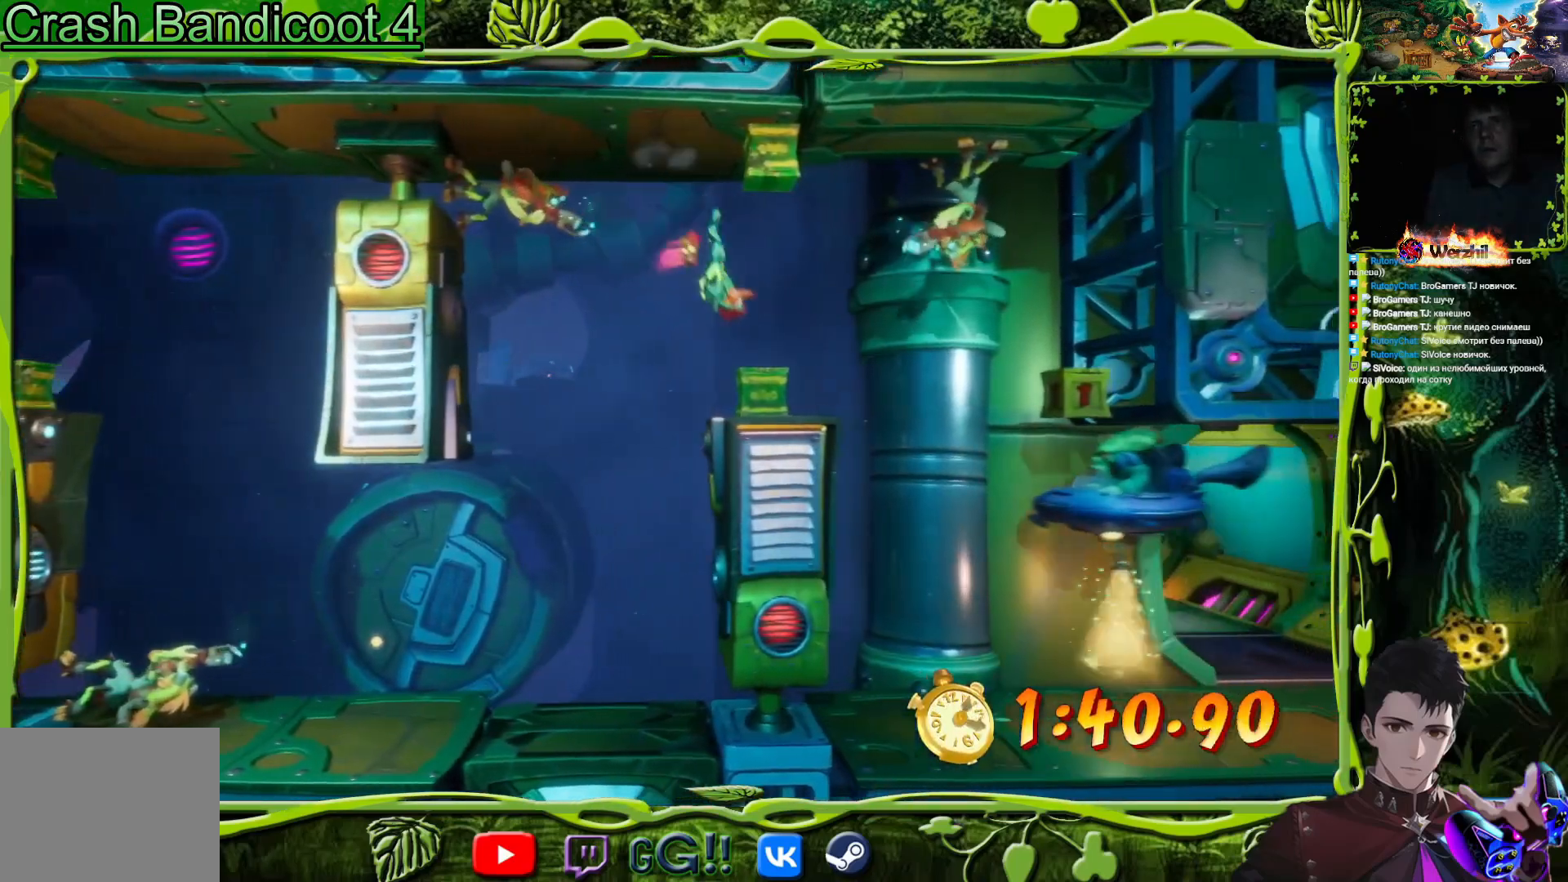
{"buttons": ["DPAD_RIGHT"], "button_events": [[66, "CROSS", "up"], [250, "SQUARE", "down"], [383, "SQUARE", "up"]]}
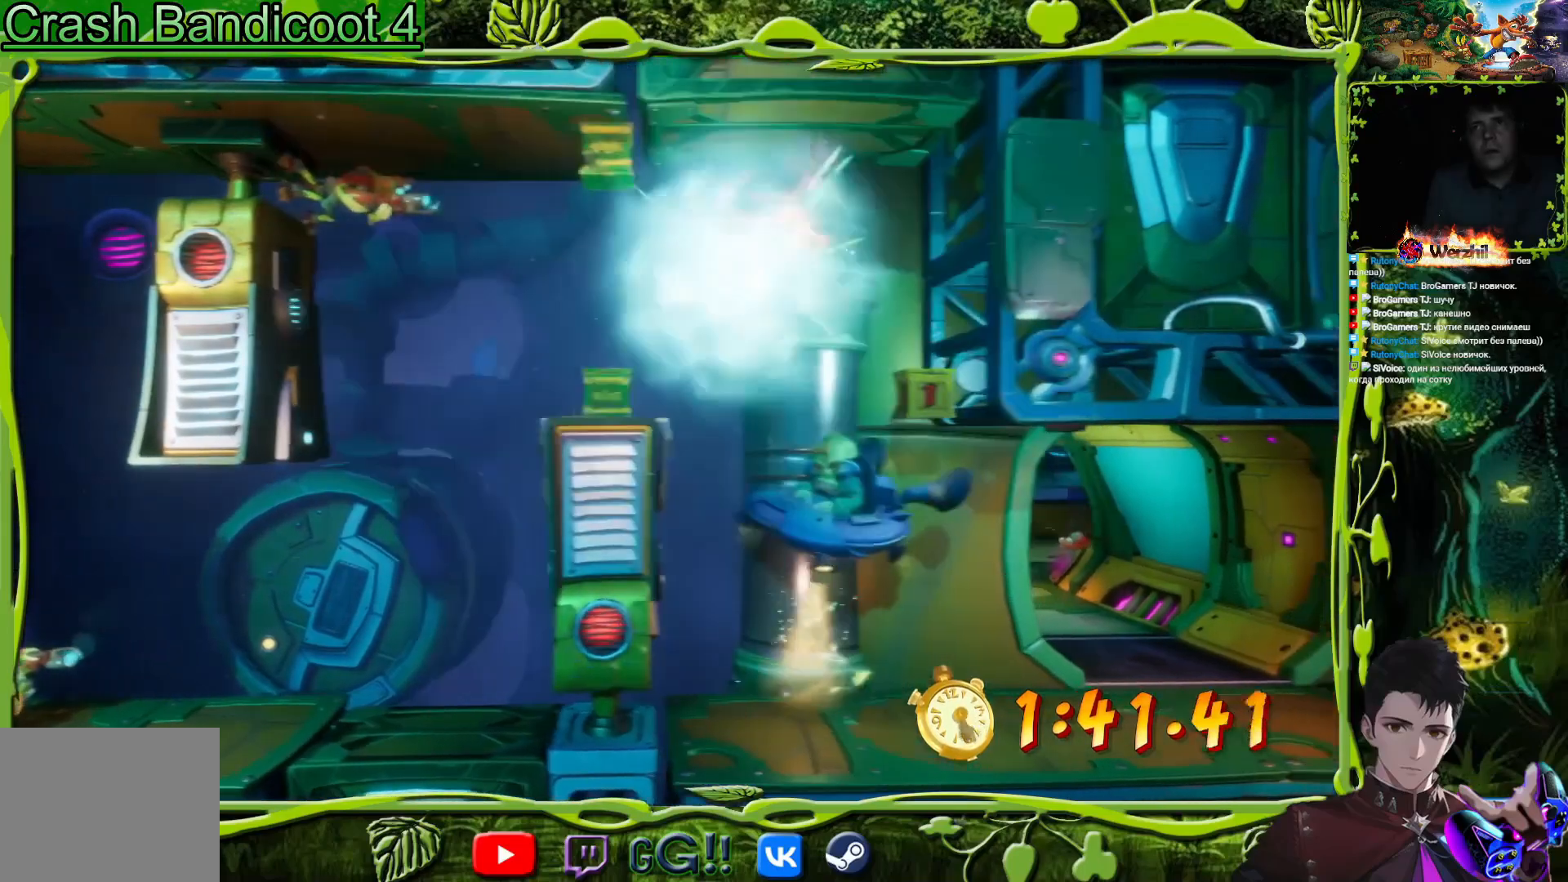
{"buttons": ["SQUARE"], "button_events": [[17, "TRIANGLE", "down"], [134, "TRIANGLE", "up"], [267, "DPAD_RIGHT", "up"], [484, "SQUARE", "down"]]}
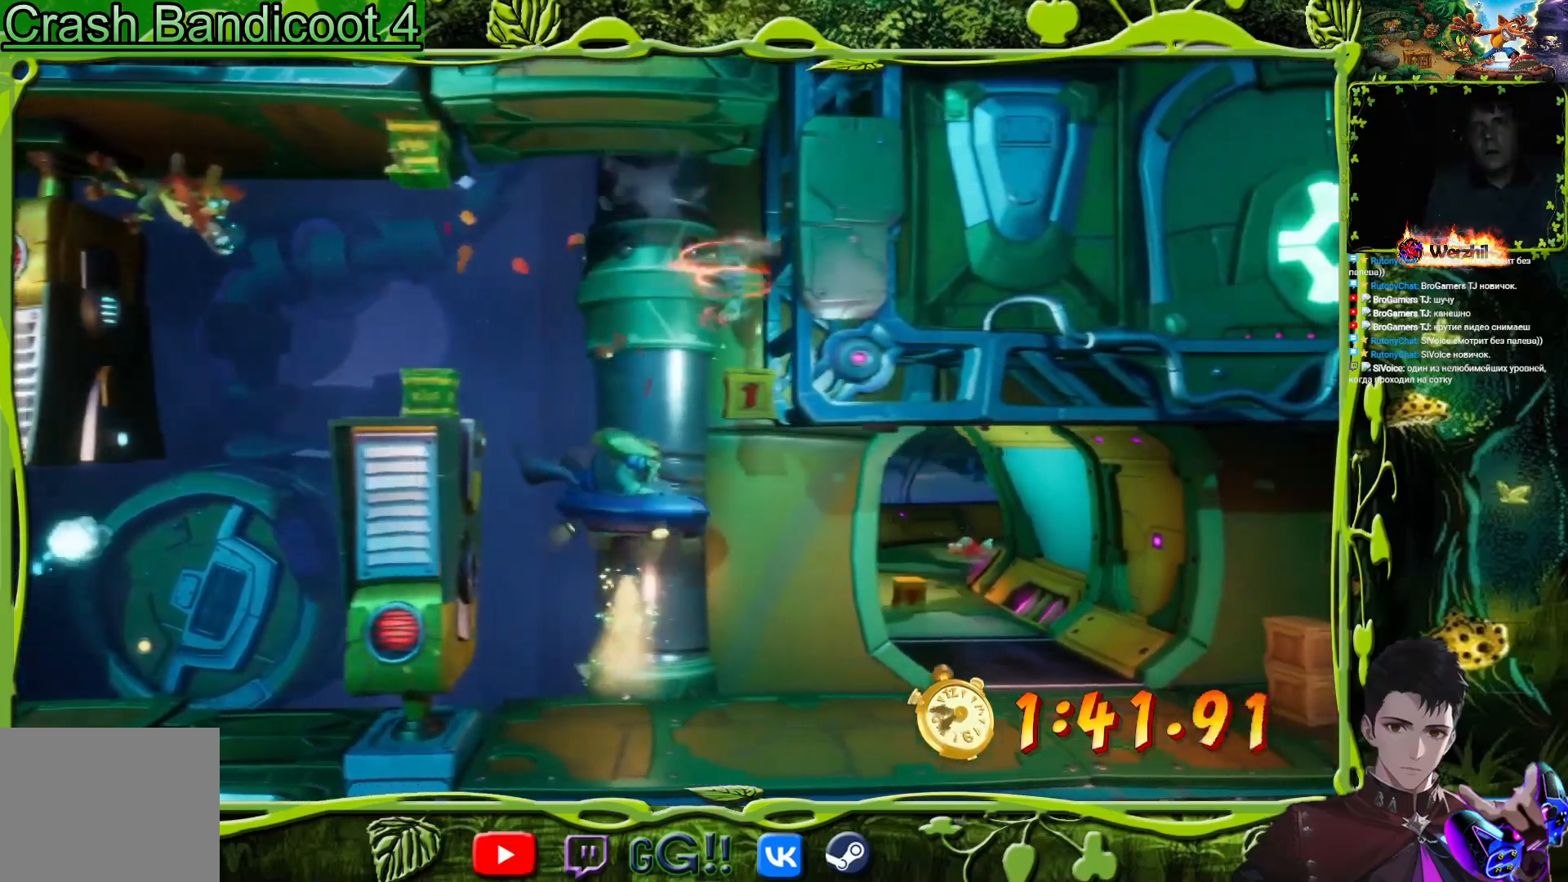
{"buttons": ["CIRCLE", "DPAD_RIGHT"], "button_events": [[16, "DPAD_LEFT", "down"], [166, "DPAD_LEFT", "up"], [183, "DPAD_RIGHT", "down"], [367, "SQUARE", "up"], [500, "CIRCLE", "down"]]}